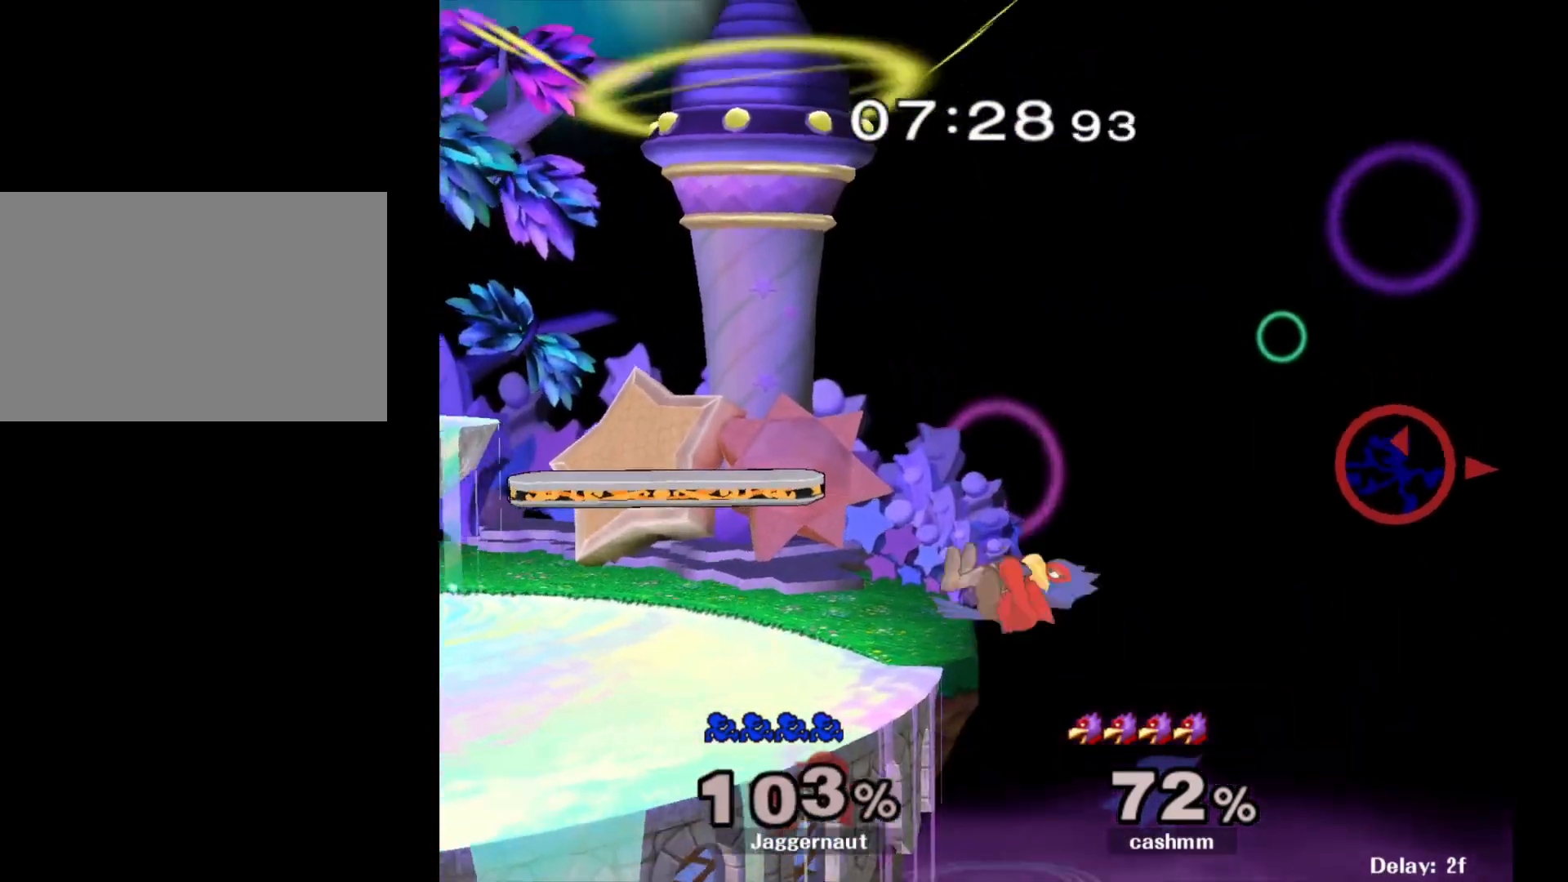
Gameplay with a controller (Nintendo layout); each line is a JSON object with the inputs held at the frame after it. "events" lists button and stick changes between this image and that frame as [ms after this image, input, new state], when the widget could be followed in between. Not read: L3 R3.
{"buttons": [], "left_stick": "left", "right_stick": "center", "events": []}
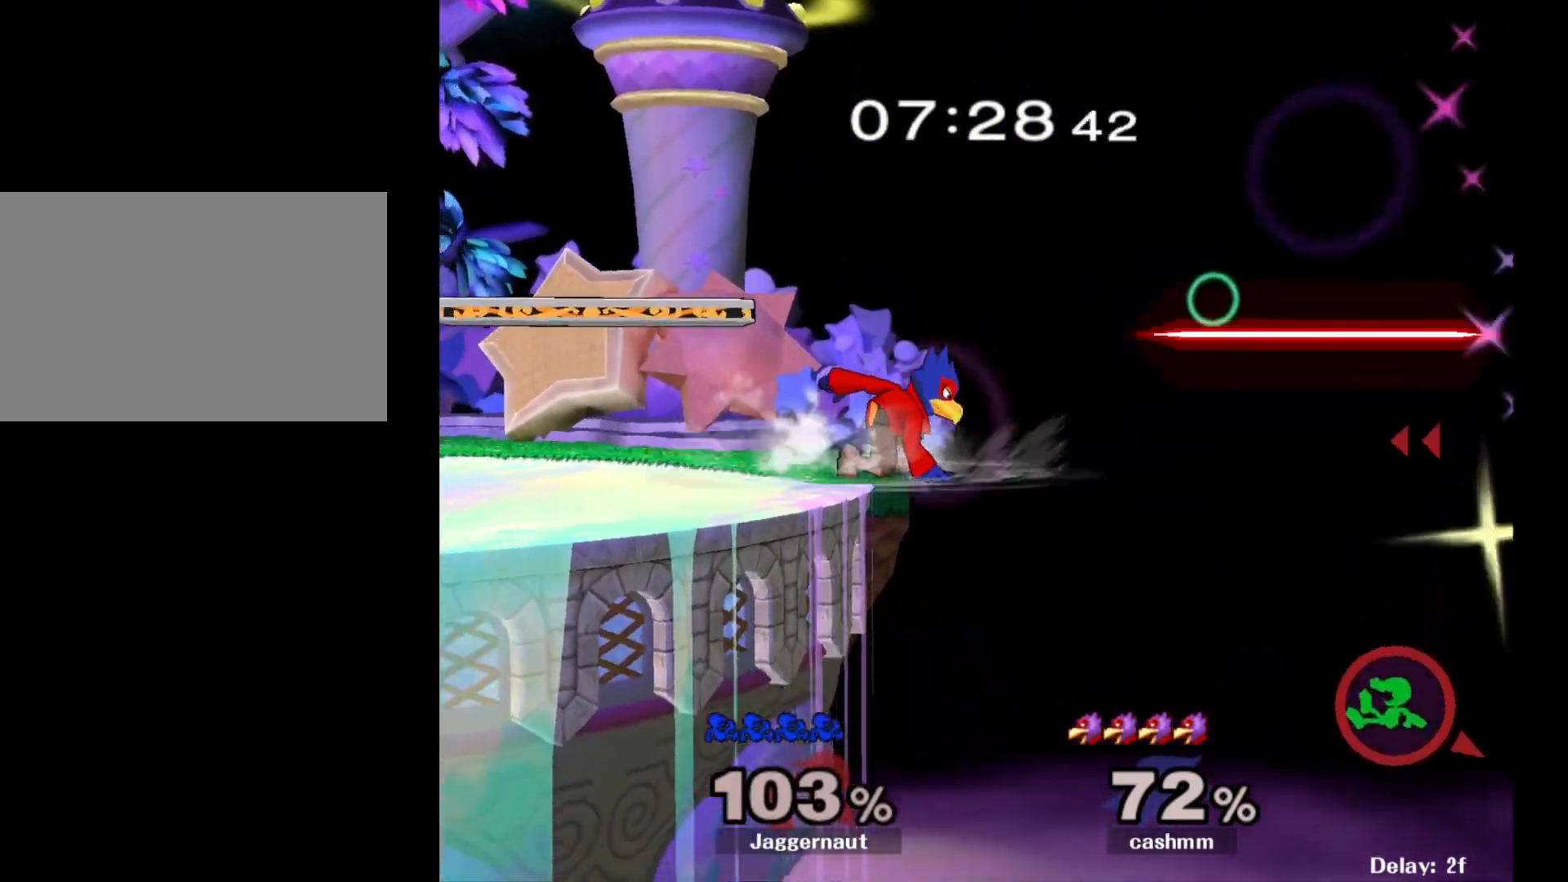
{"buttons": ["Y"], "left_stick": "left", "right_stick": "center", "events": [[267, "Y", "down"], [400, "Y", "up"], [467, "Y", "down"]]}
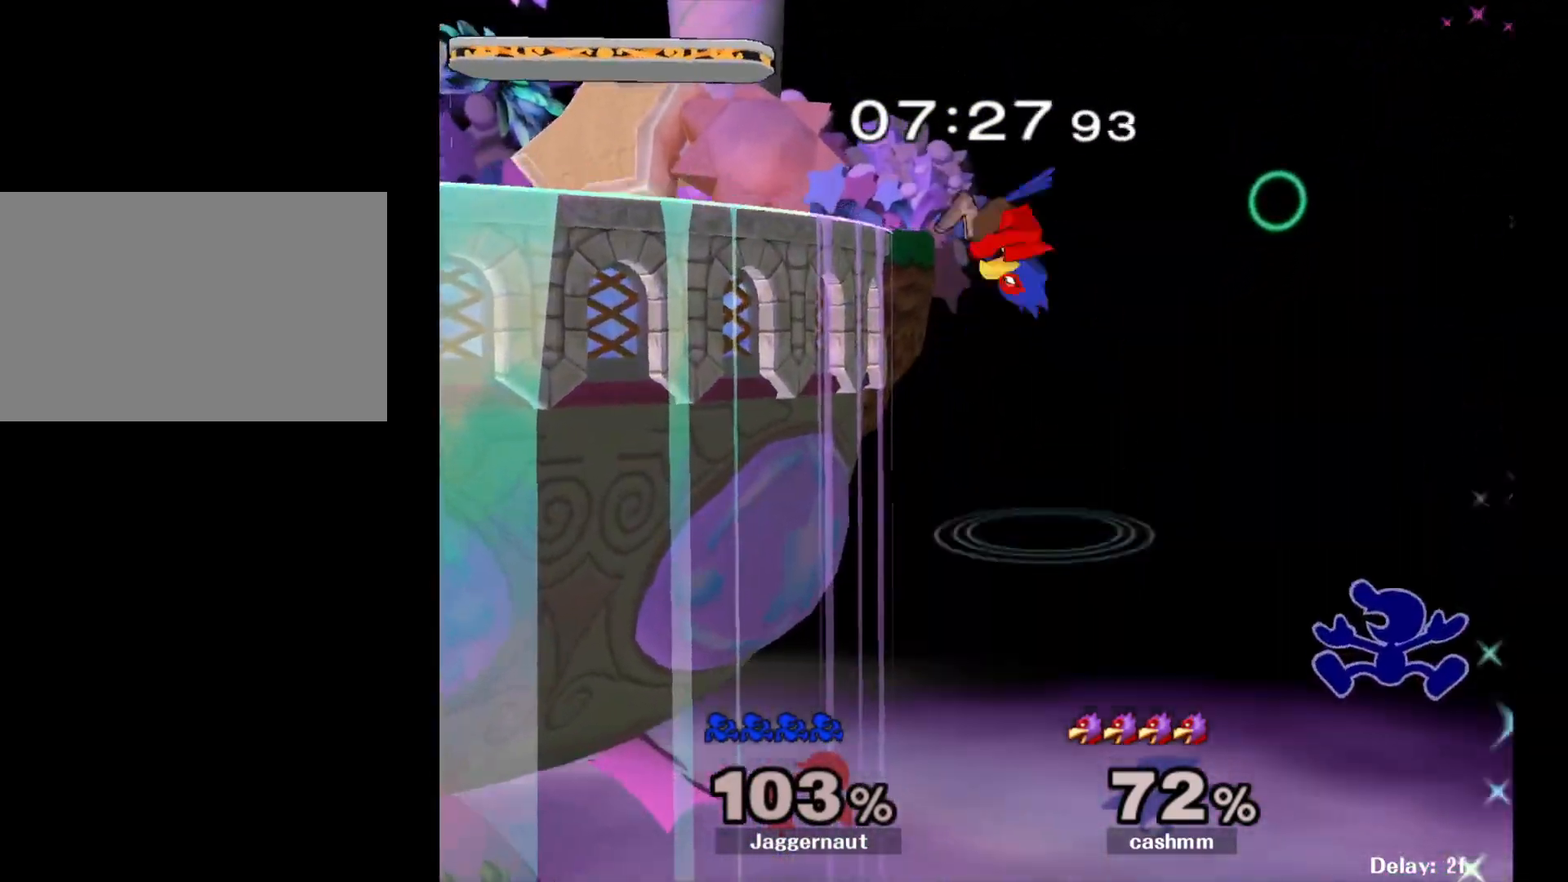
{"buttons": [], "left_stick": "up-left", "right_stick": "center", "events": [[67, "Y", "up"], [117, "Y", "down"], [233, "Y", "up"], [283, "Y", "down"], [433, "Y", "up"], [450, "left_stick", "up-left"]]}
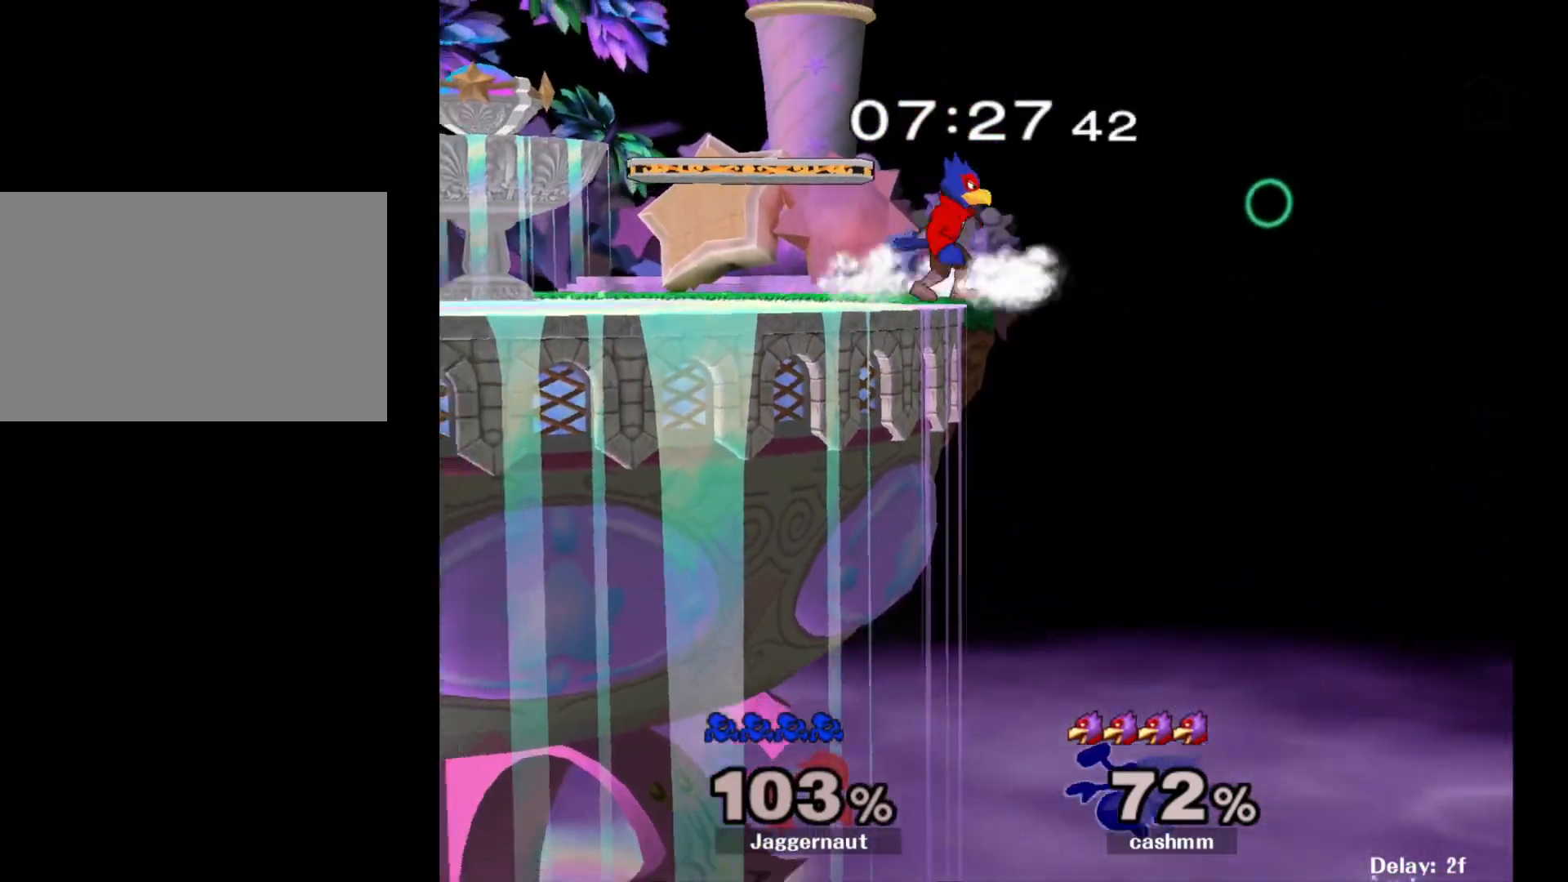
{"buttons": [], "left_stick": "up-left", "right_stick": "center", "events": [[200, "B", "down"], [433, "B", "up"]]}
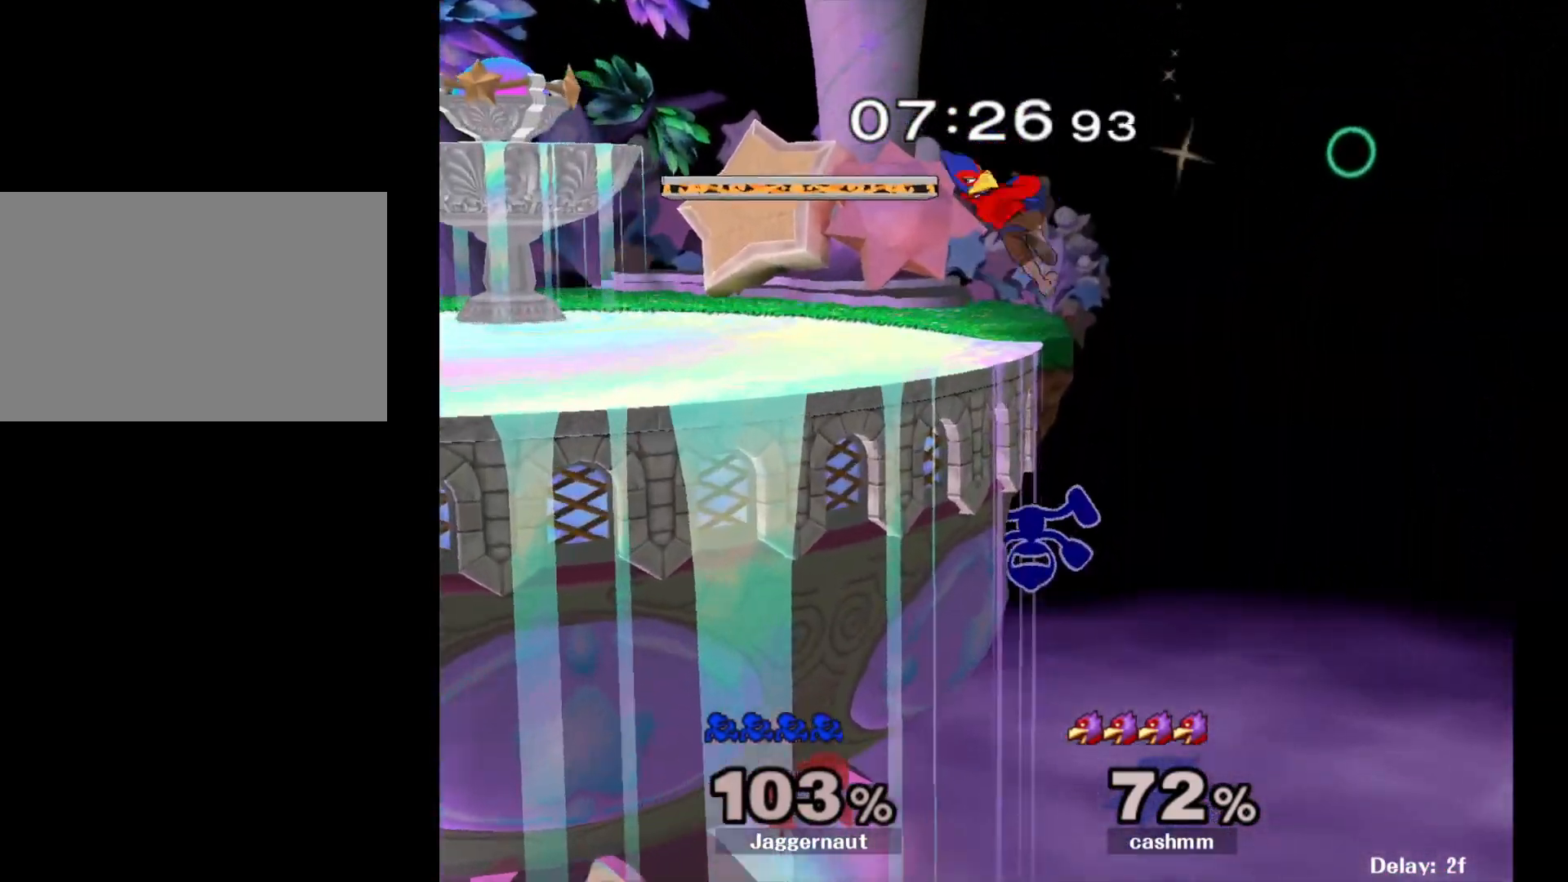
{"buttons": [], "left_stick": "right", "right_stick": "center", "events": [[333, "left_stick", "center"], [450, "left_stick", "right"]]}
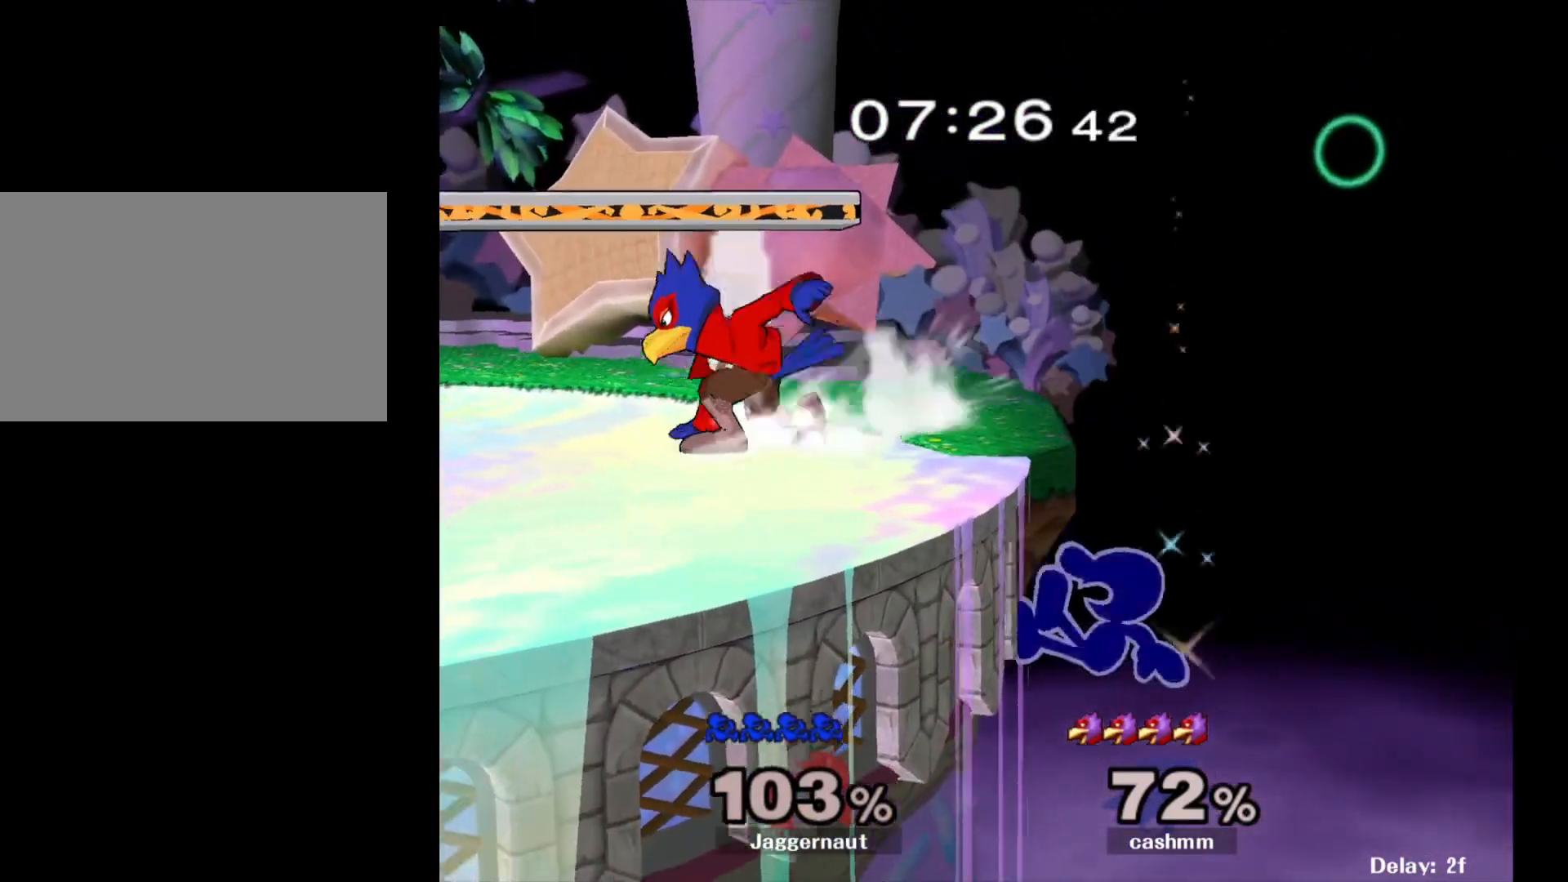
{"buttons": [], "left_stick": "left", "right_stick": "center", "events": [[33, "Y", "down"], [33, "left_stick", "left"], [133, "A", "down"], [200, "Y", "up"], [333, "A", "up"]]}
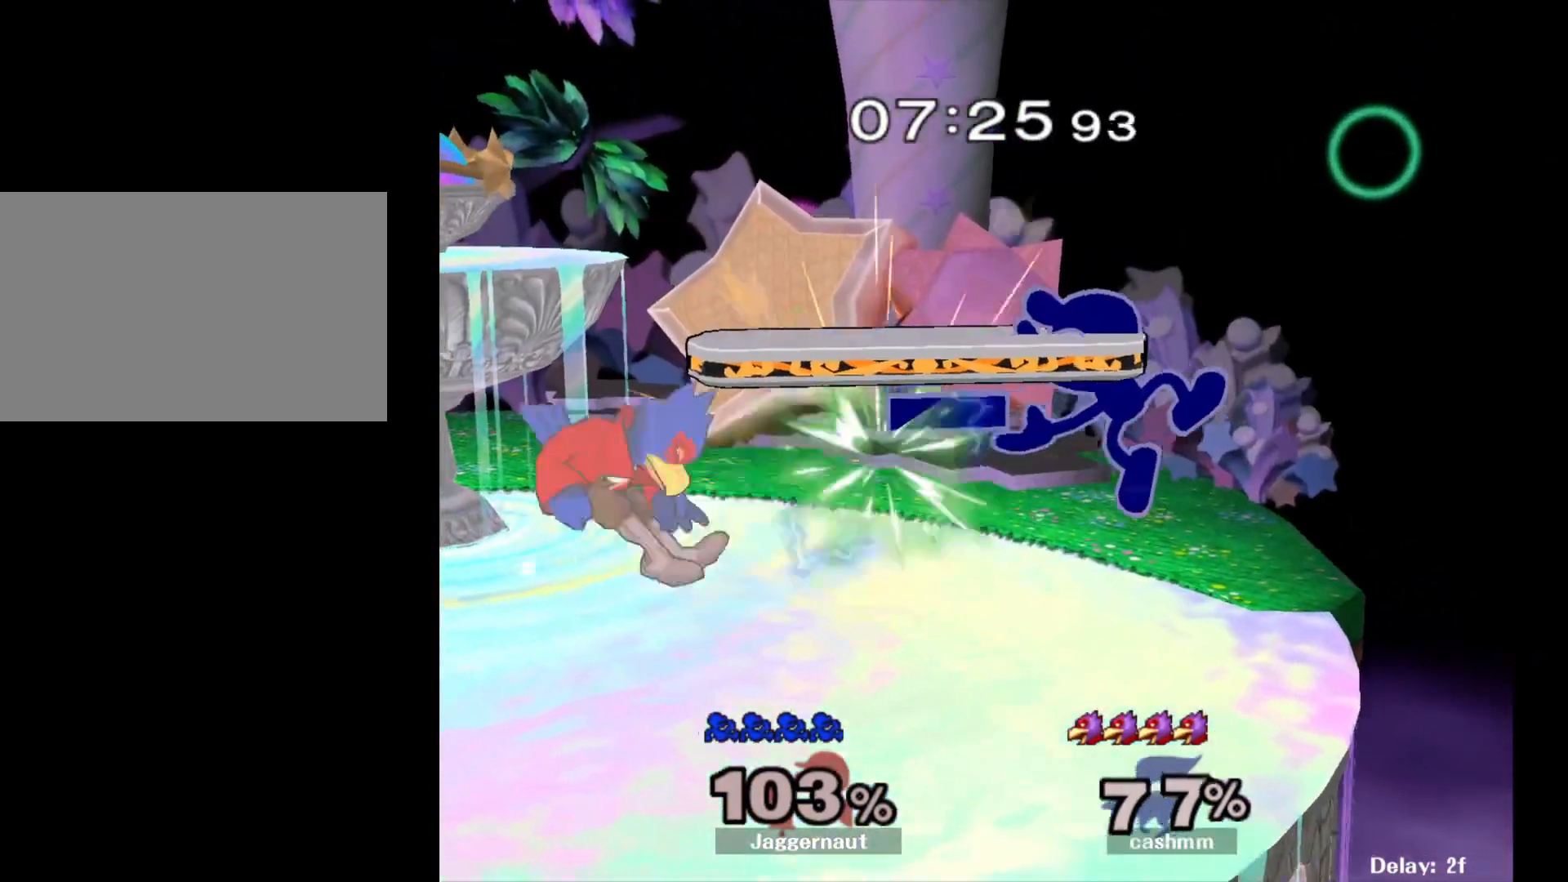
{"buttons": ["Y"], "left_stick": "left", "right_stick": "center", "events": [[133, "R1", "down"], [167, "left_stick", "down"], [267, "R1", "up"], [317, "left_stick", "center"], [417, "left_stick", "left"], [450, "Y", "down"]]}
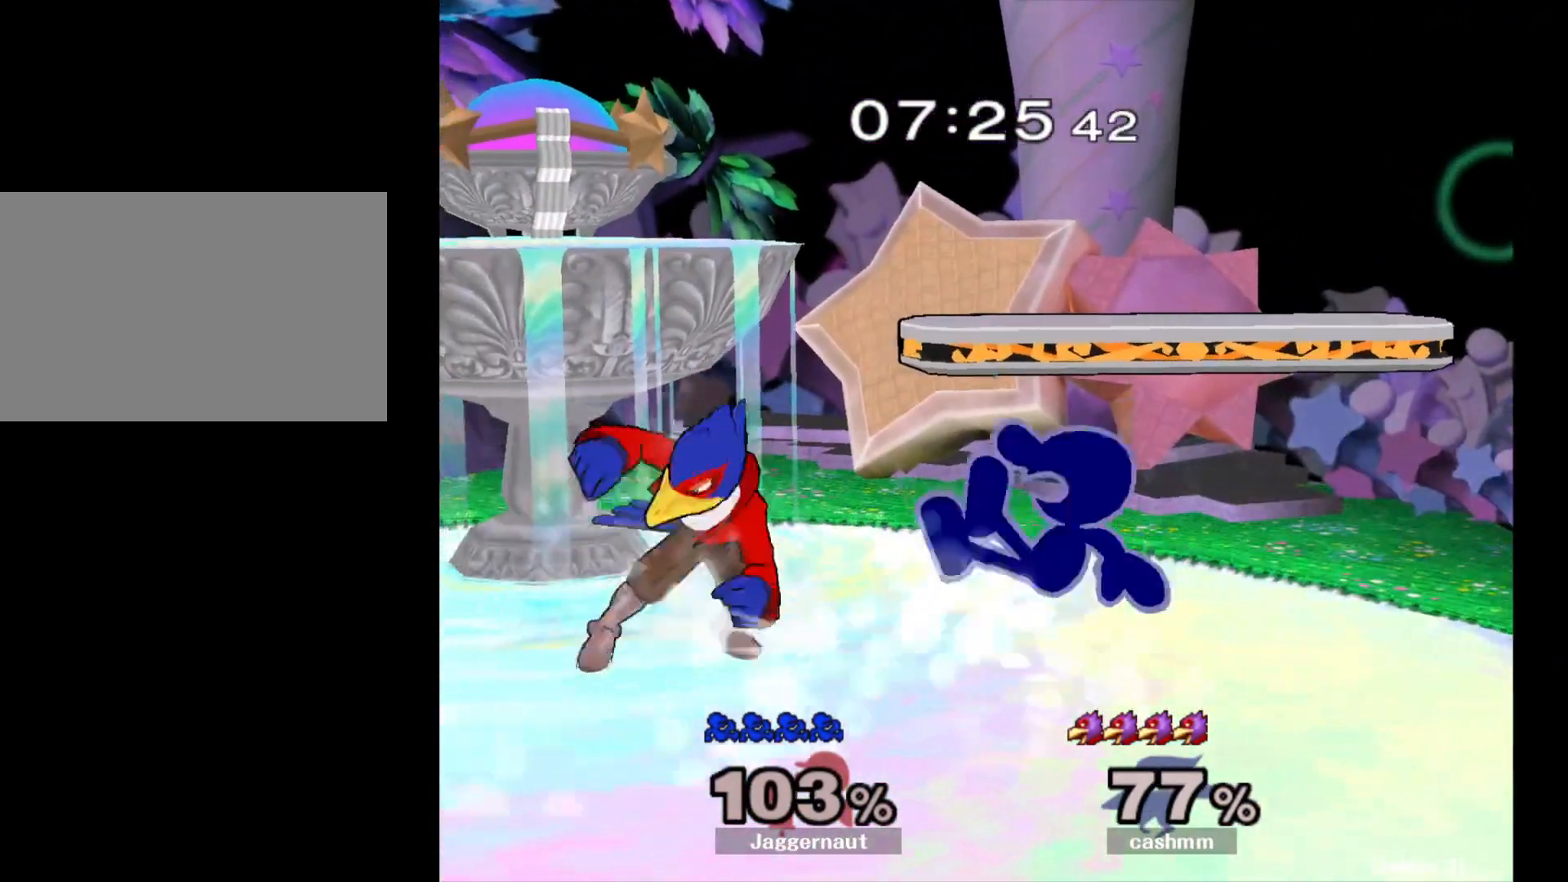
{"buttons": [], "left_stick": "up-left", "right_stick": "center", "events": [[17, "left_stick", "center"], [150, "Y", "up"], [150, "left_stick", "right"], [283, "right_stick", "down"], [300, "left_stick", "up-right"], [350, "right_stick", "center"], [500, "left_stick", "up-left"]]}
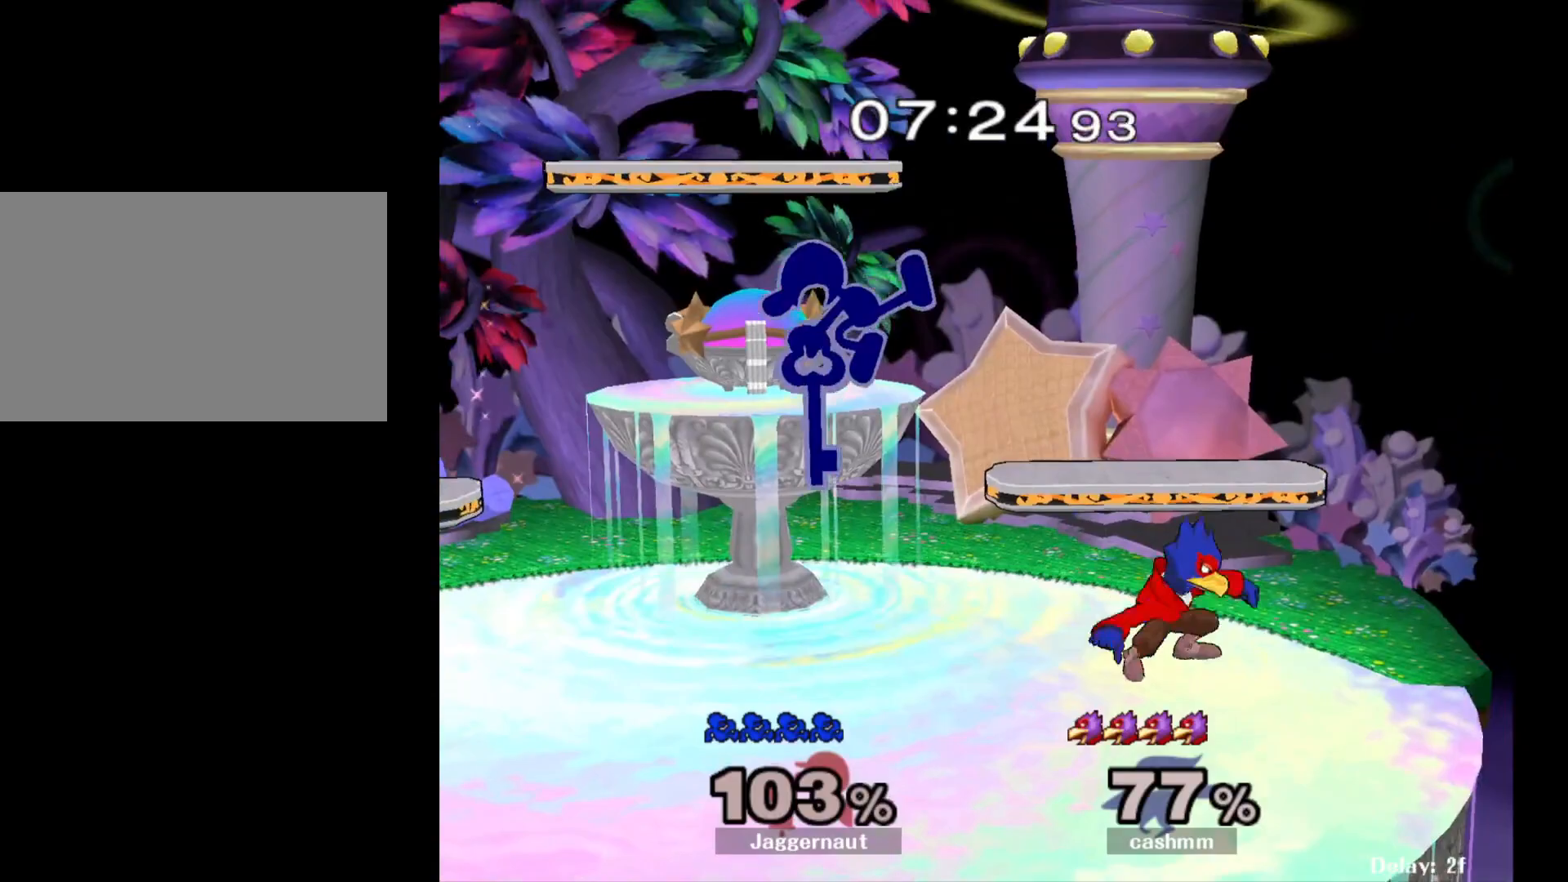
{"buttons": [], "left_stick": "left", "right_stick": "center", "events": [[50, "left_stick", "left"], [267, "left_stick", "down-left"], [317, "R1", "down"], [400, "left_stick", "center"], [433, "R1", "up"], [500, "left_stick", "left"]]}
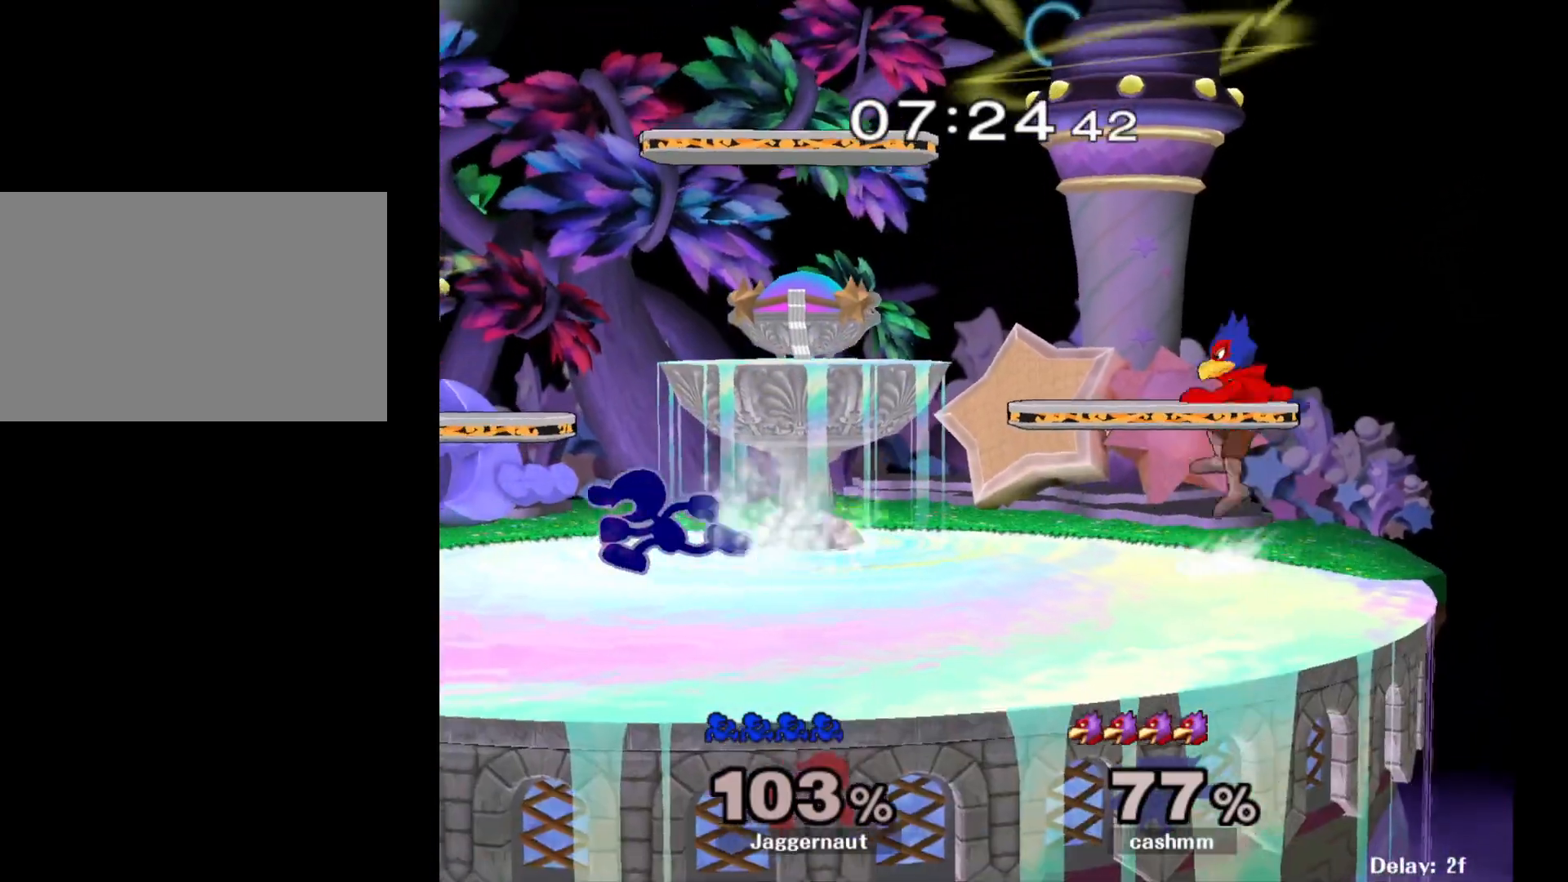
{"buttons": ["Y"], "left_stick": "center", "right_stick": "center", "events": [[150, "Y", "down"], [150, "left_stick", "down-right"], [183, "Y", "up"], [317, "left_stick", "center"], [400, "Y", "down"]]}
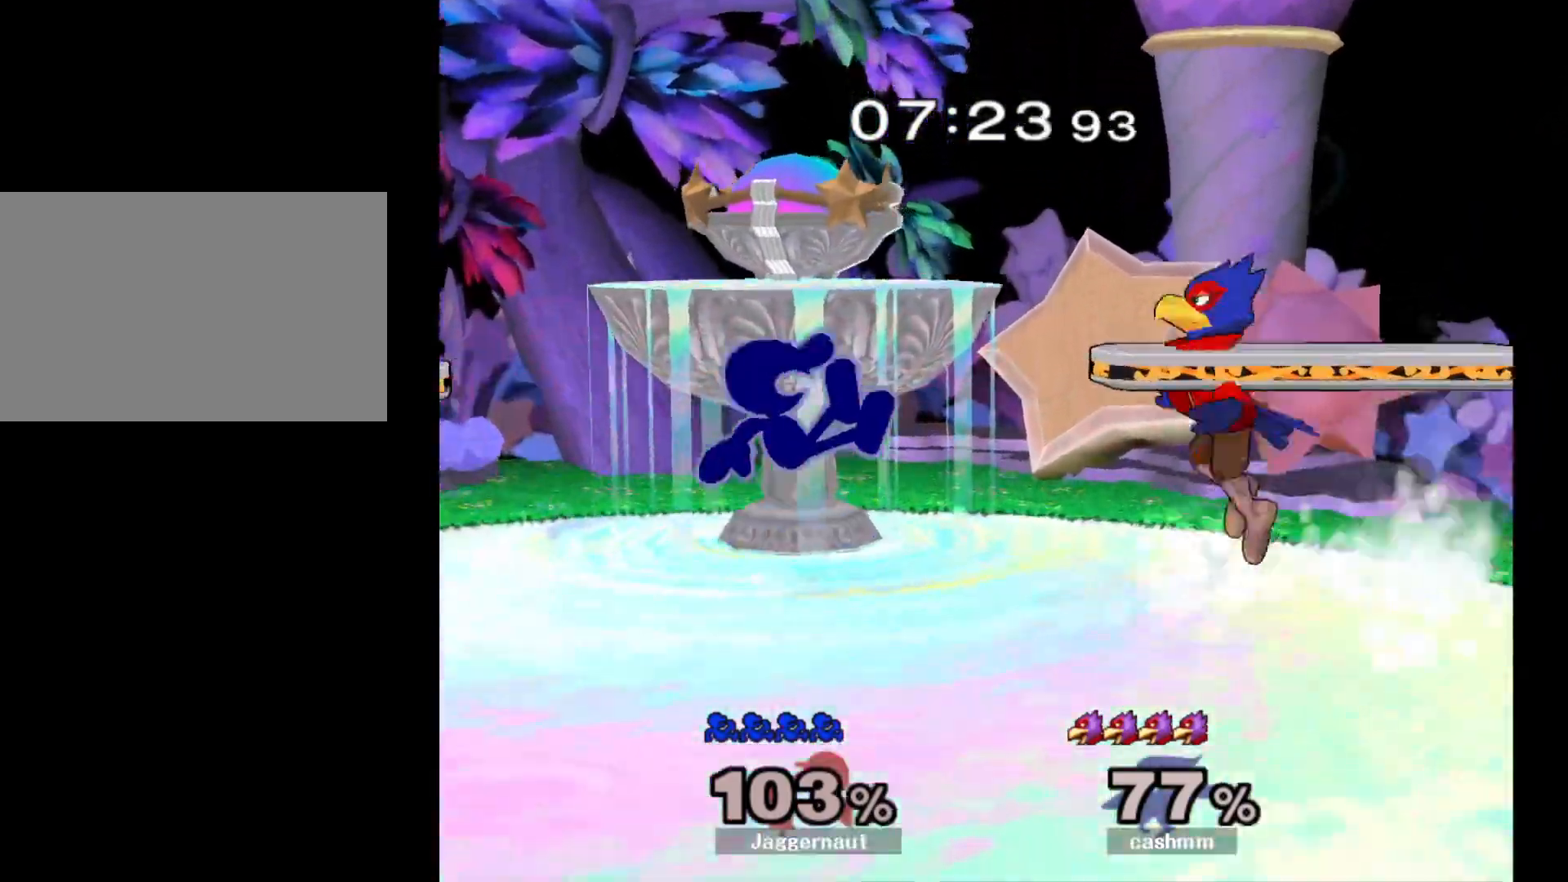
{"buttons": ["R1"], "left_stick": "left", "right_stick": "center", "events": [[67, "Y", "up"], [200, "Y", "down"], [317, "left_stick", "left"], [350, "Y", "up"], [500, "R1", "down"]]}
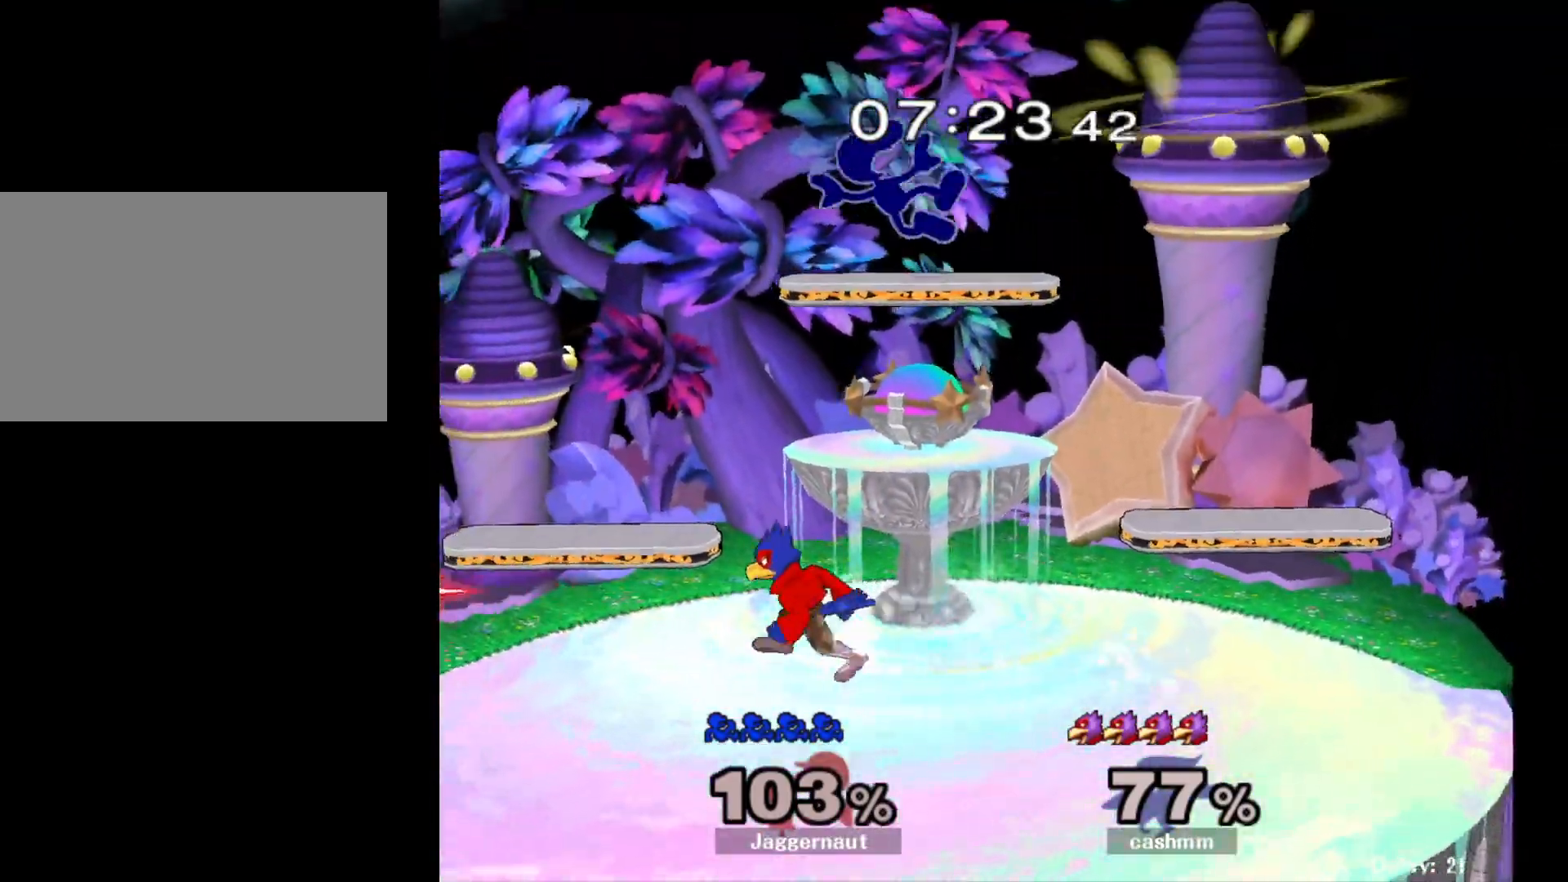
{"buttons": [], "left_stick": "center", "right_stick": "center", "events": [[17, "left_stick", "down-left"], [150, "R1", "up"], [150, "left_stick", "center"]]}
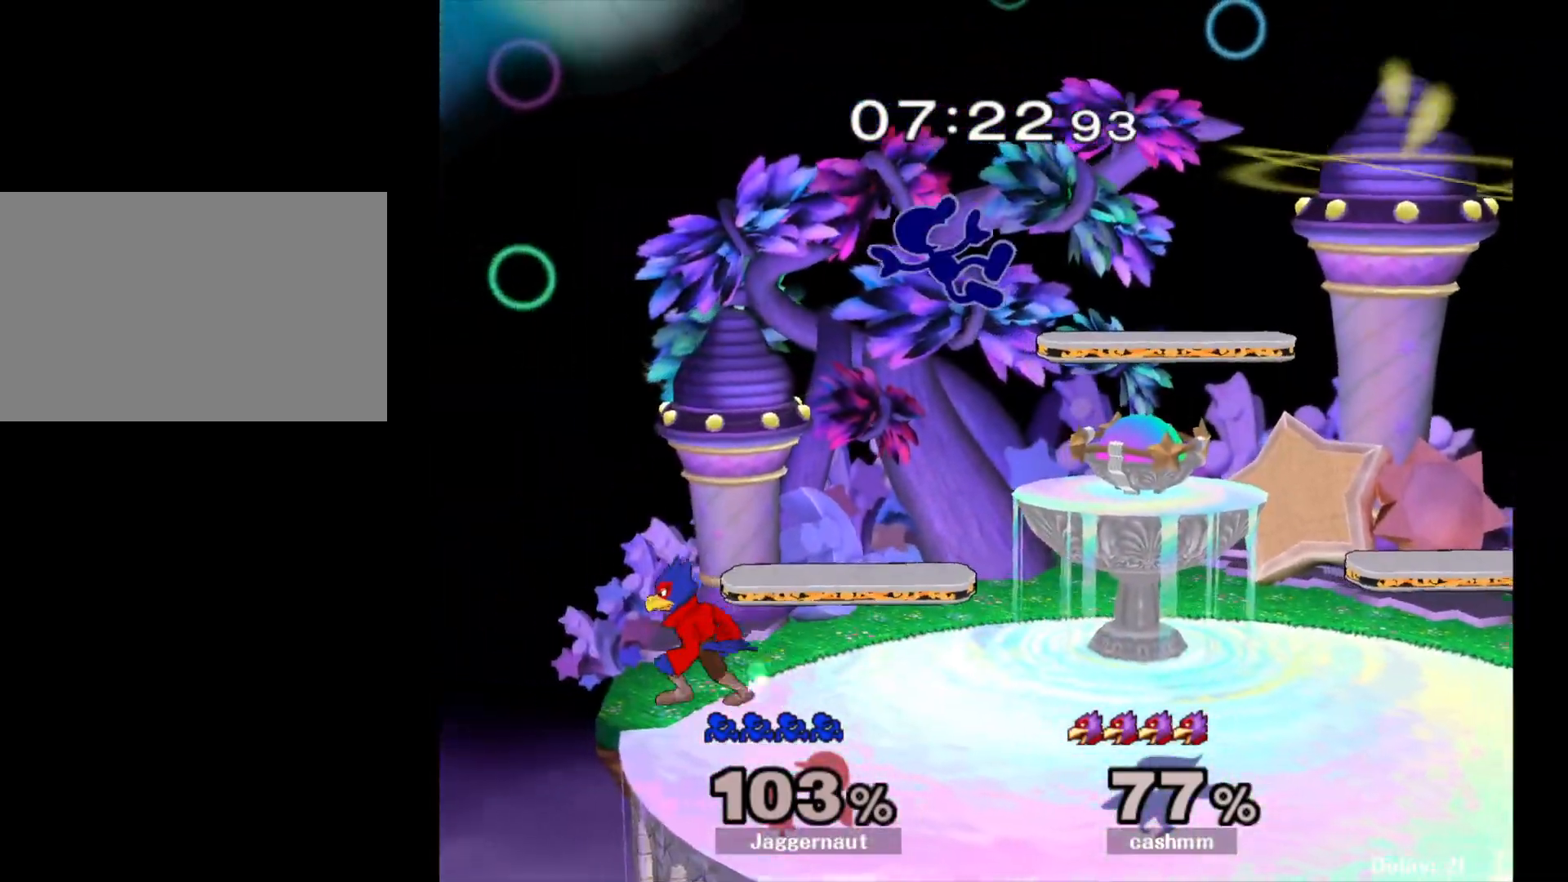
{"buttons": [], "left_stick": "right", "right_stick": "center", "events": [[17, "left_stick", "right"]]}
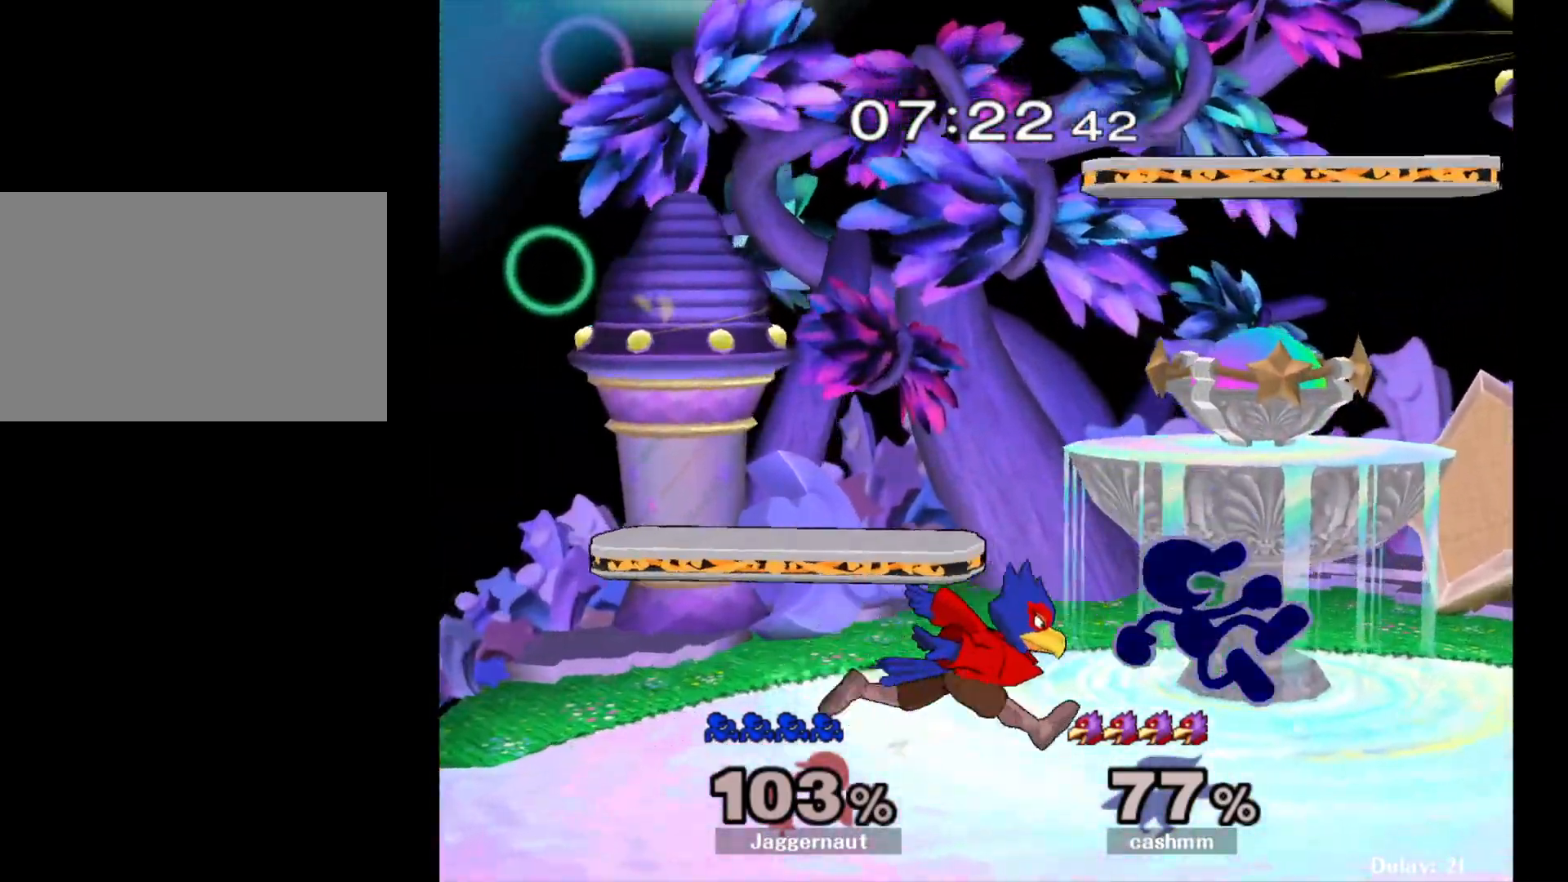
{"buttons": [], "left_stick": "center", "right_stick": "center", "events": [[83, "left_stick", "center"], [200, "left_stick", "right"], [417, "Y", "down"], [433, "Y", "up"], [500, "left_stick", "center"]]}
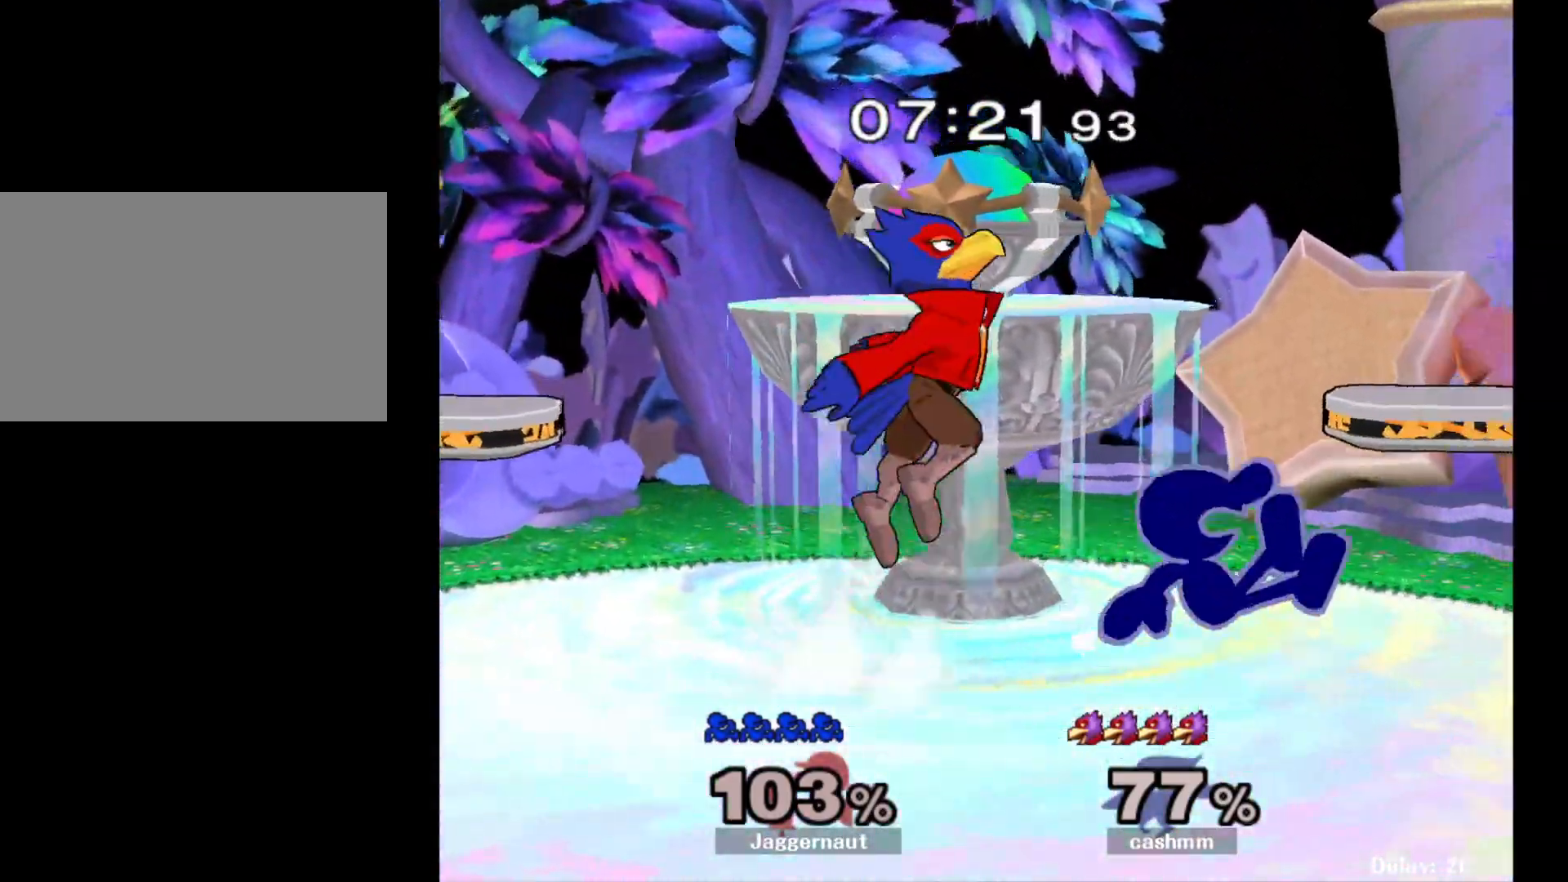
{"buttons": [], "left_stick": "down-left", "right_stick": "center", "events": [[17, "left_stick", "left"], [67, "A", "down"], [250, "A", "up"], [500, "left_stick", "down-left"]]}
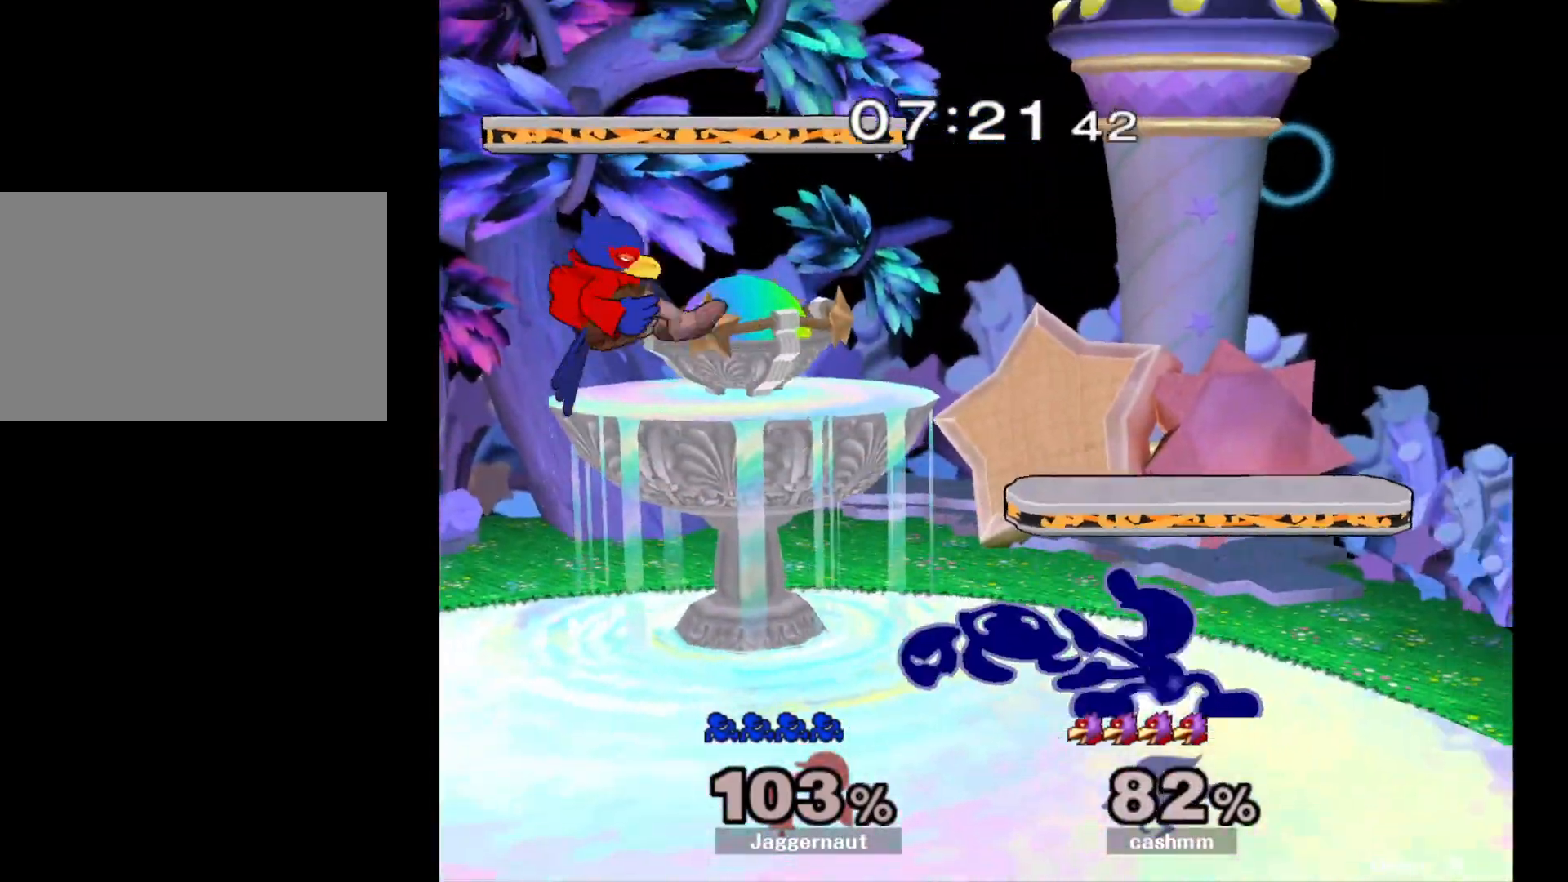
{"buttons": [], "left_stick": "left", "right_stick": "center", "events": [[33, "R1", "down"], [167, "left_stick", "center"], [183, "R1", "up"], [333, "left_stick", "left"]]}
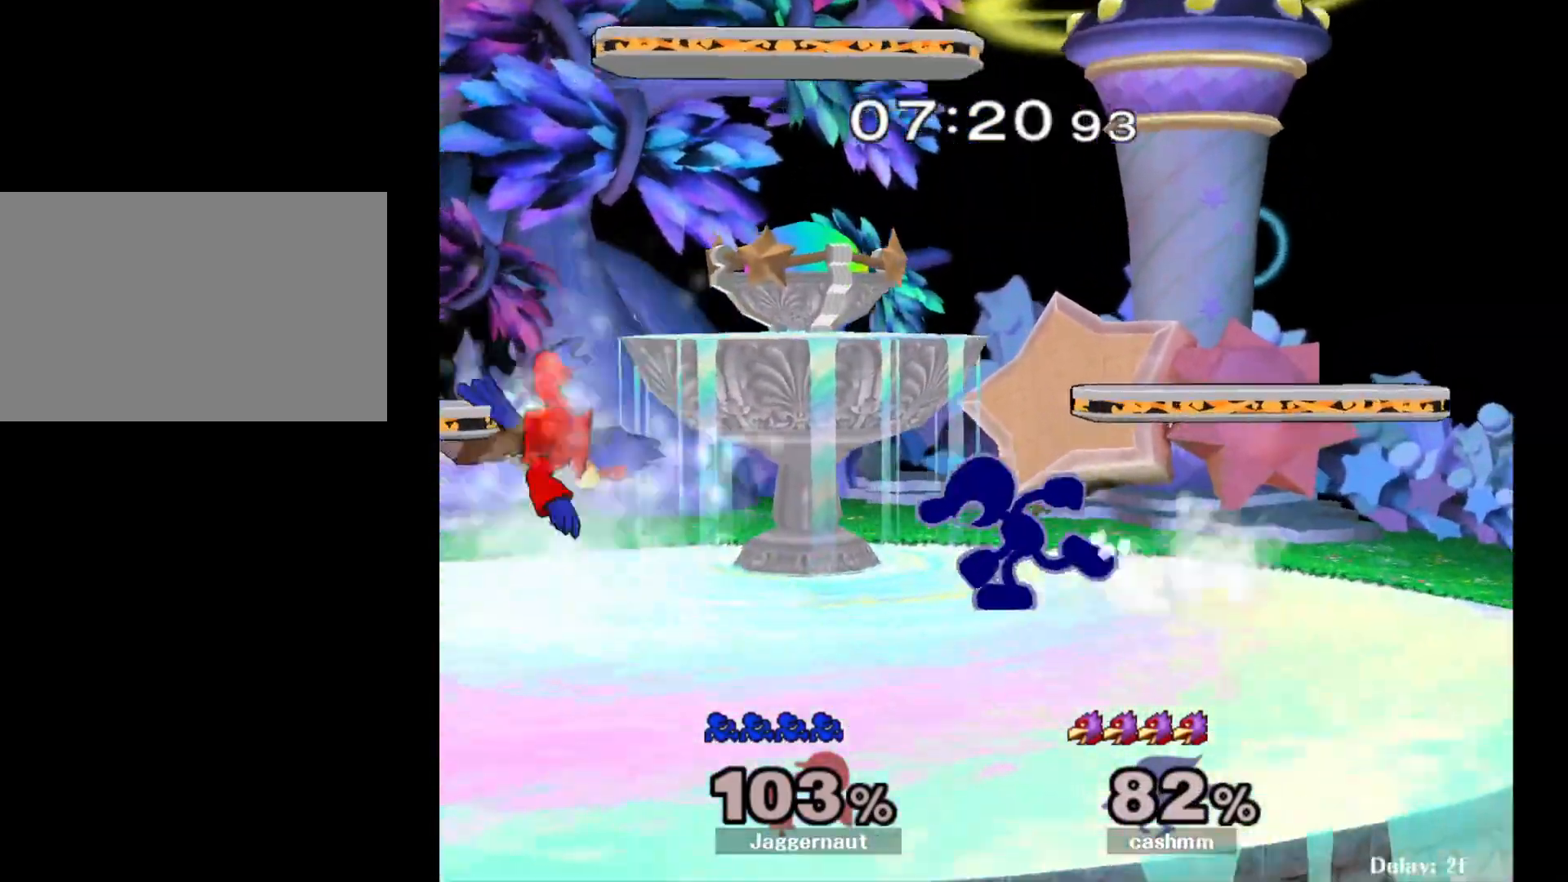
{"buttons": ["Y"], "left_stick": "center", "right_stick": "center", "events": [[117, "left_stick", "center"], [300, "Y", "down"]]}
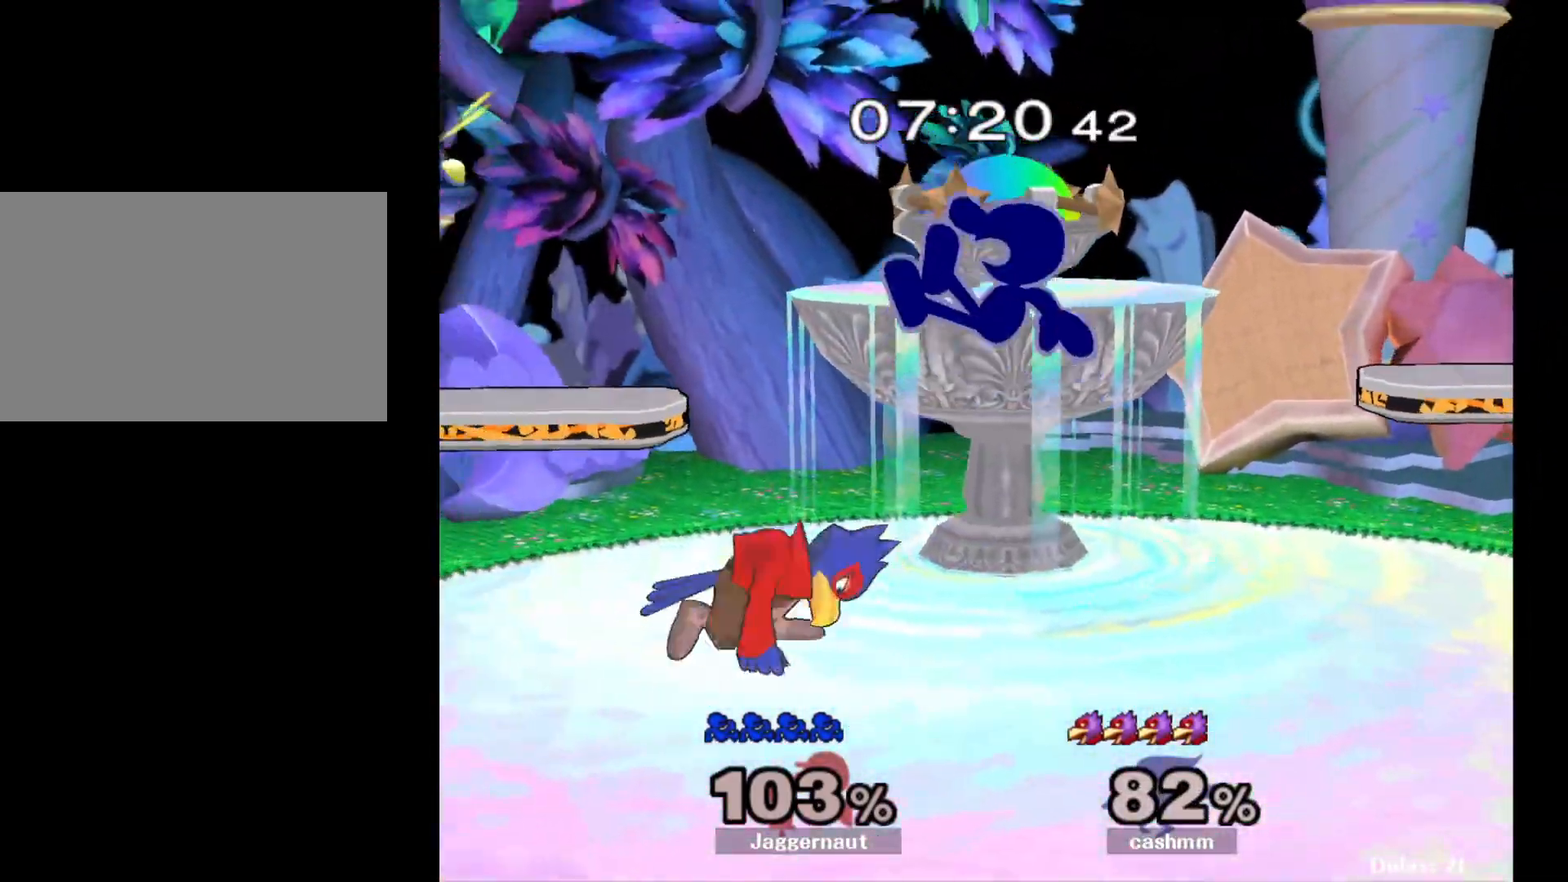
{"buttons": [], "left_stick": "left", "right_stick": "center", "events": [[17, "Y", "up"], [200, "right_stick", "down"], [250, "left_stick", "left"], [250, "right_stick", "center"]]}
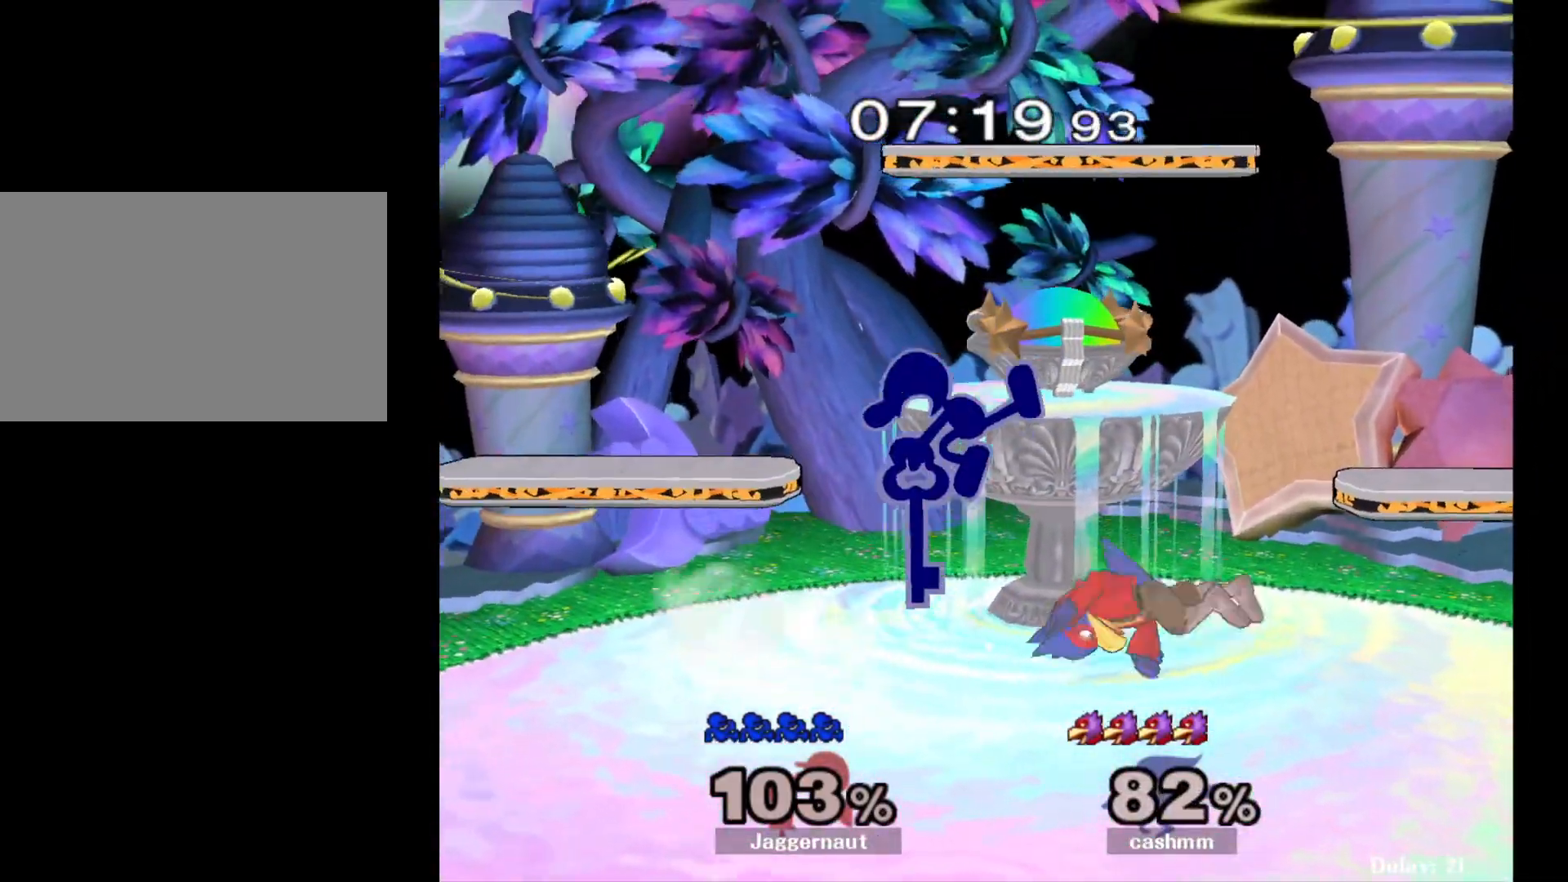
{"buttons": [], "left_stick": "left", "right_stick": "center", "events": [[217, "R1", "down"], [217, "left_stick", "down-left"], [350, "R1", "up"], [350, "left_stick", "center"], [450, "left_stick", "left"]]}
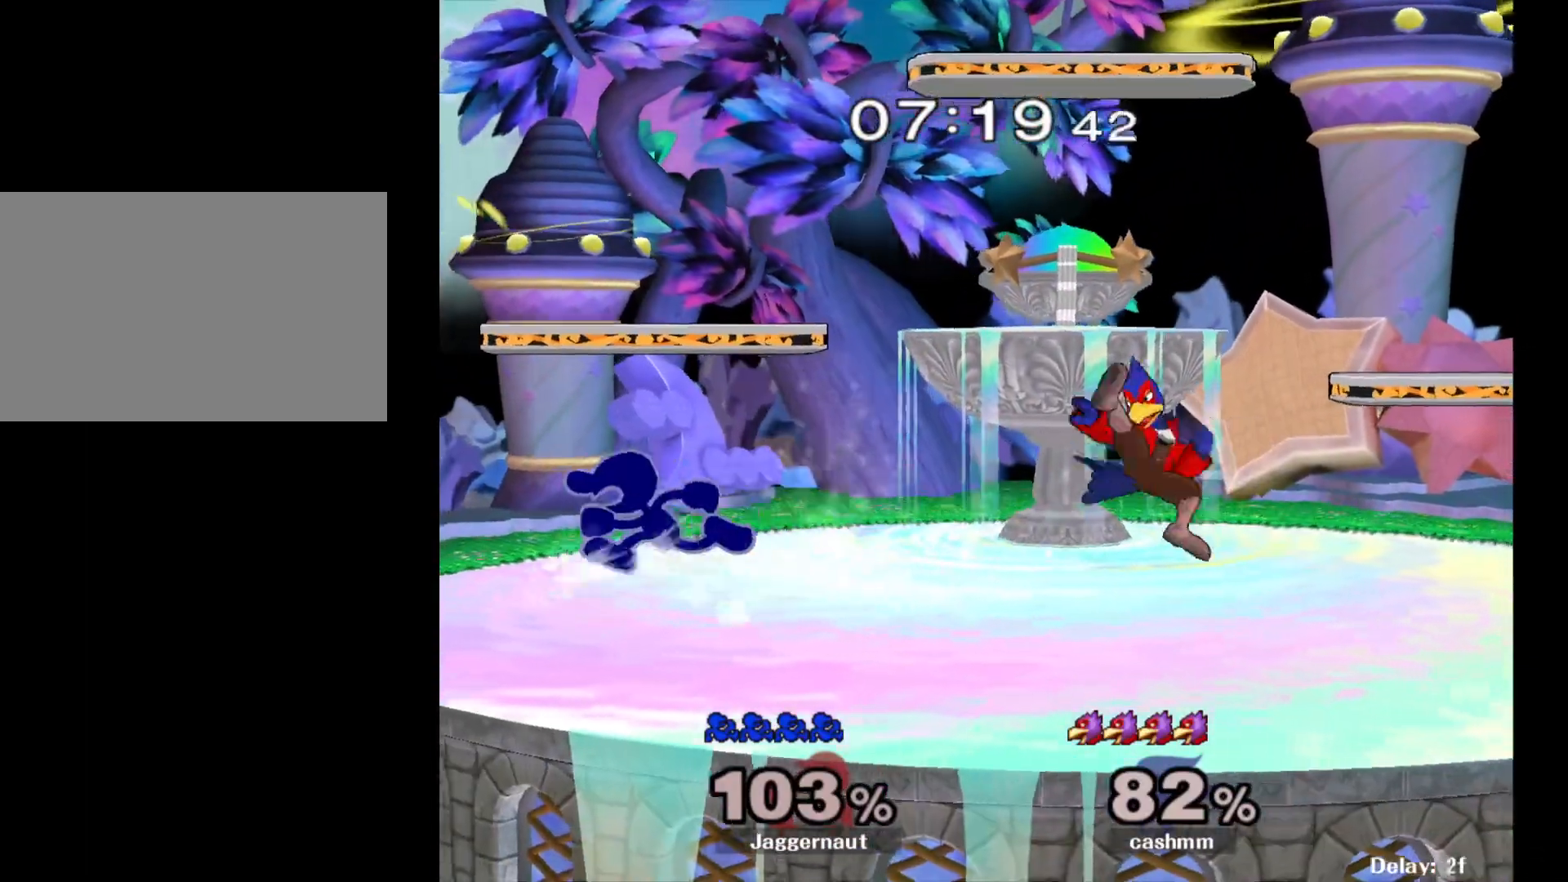
{"buttons": [], "left_stick": "right", "right_stick": "center", "events": [[133, "left_stick", "center"], [200, "Y", "down"], [233, "left_stick", "right"], [250, "Y", "up"]]}
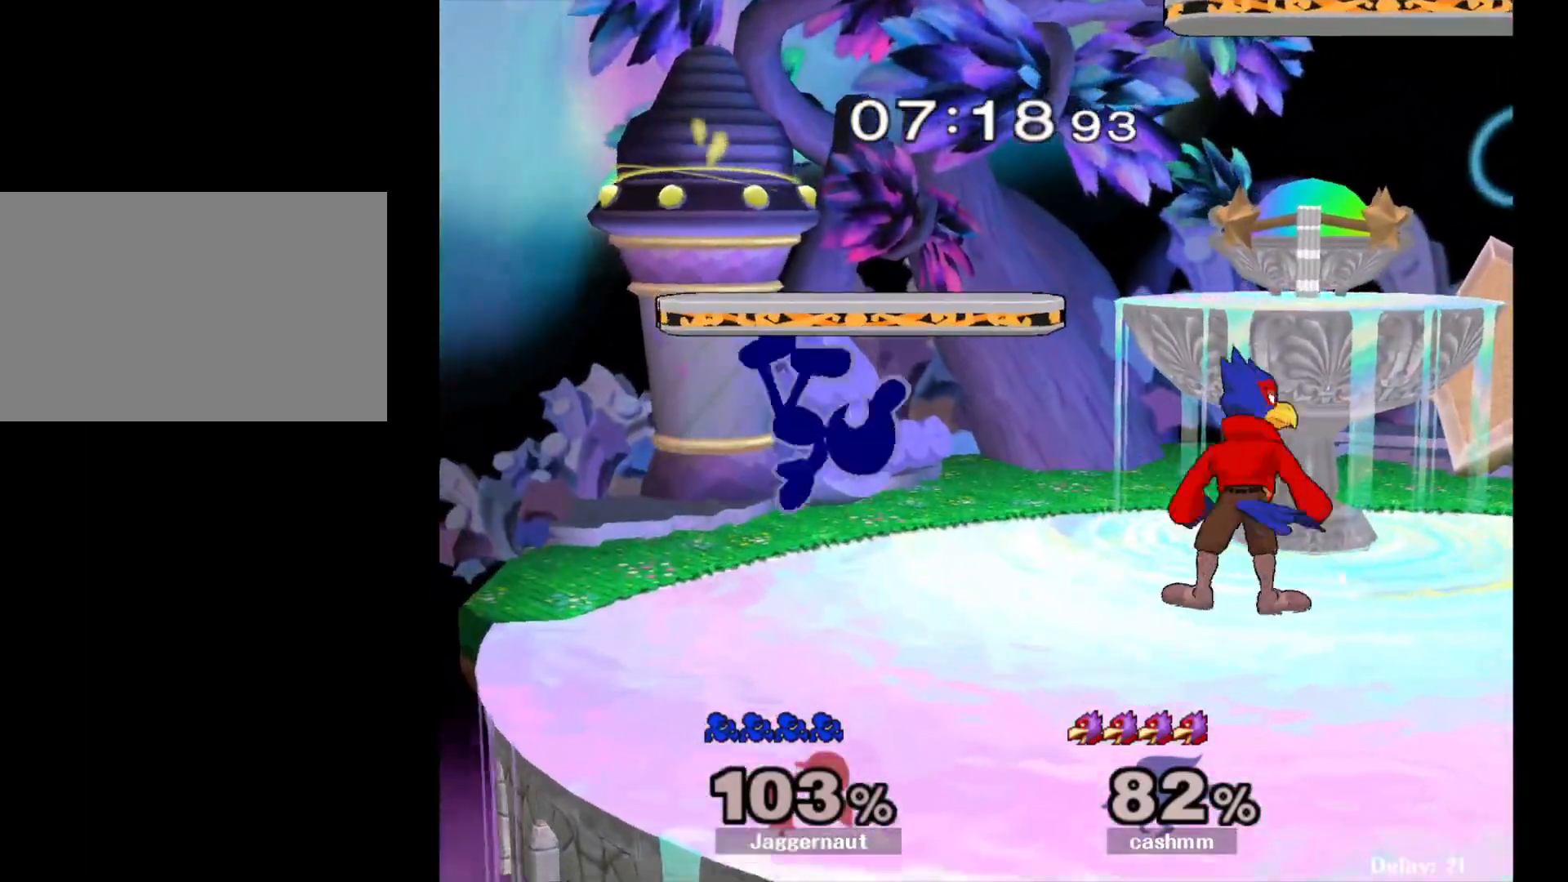
{"buttons": [], "left_stick": "center", "right_stick": "center", "events": [[100, "left_stick", "down-left"], [167, "R1", "down"], [217, "left_stick", "center"], [267, "R1", "up"]]}
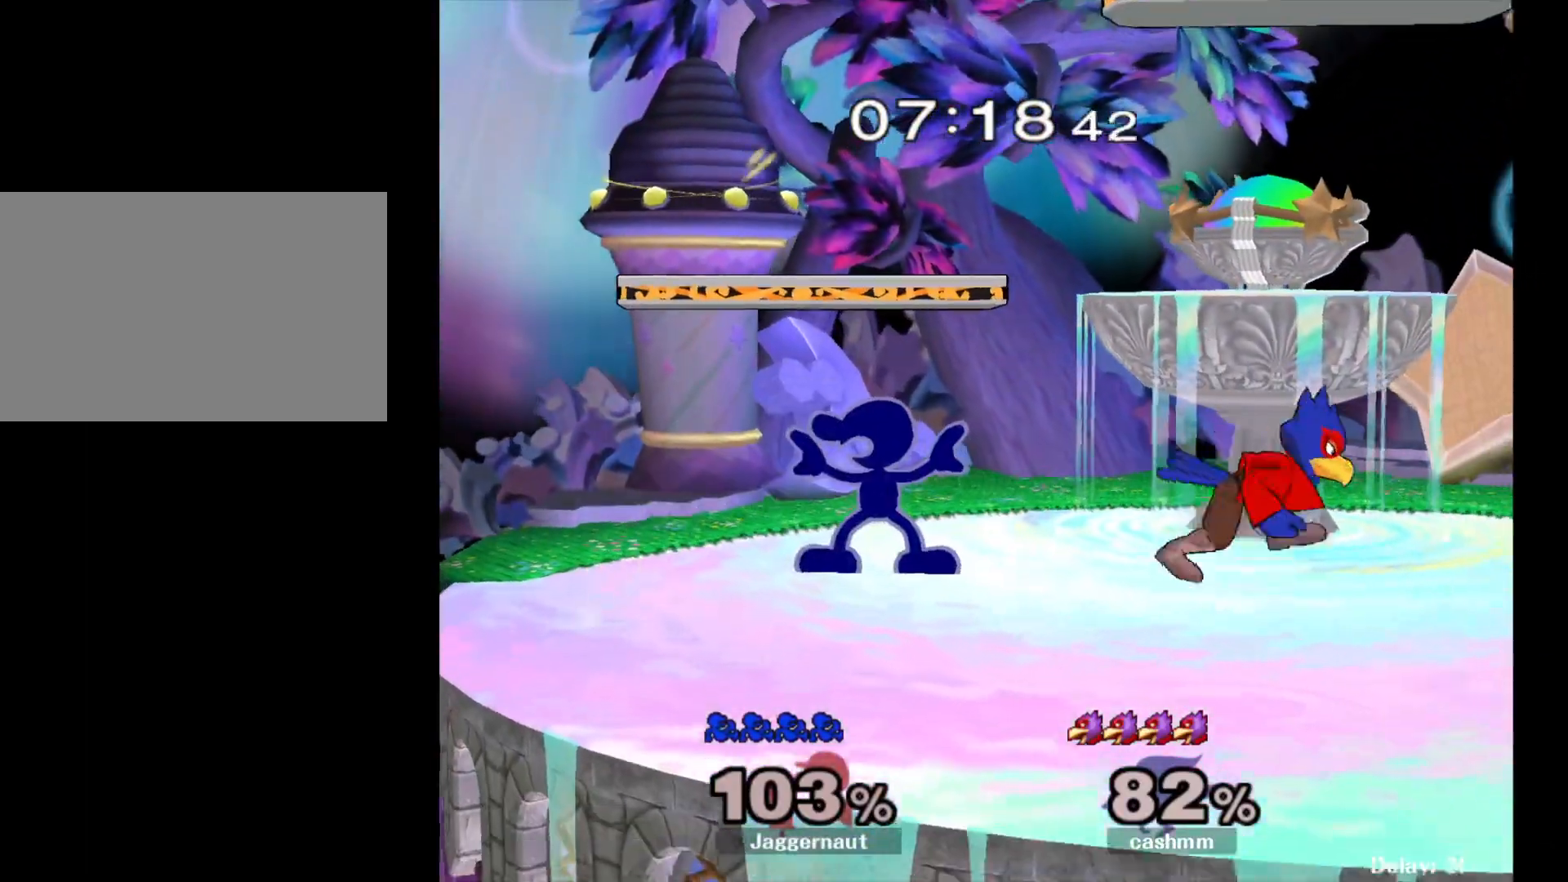
{"buttons": [], "left_stick": "right", "right_stick": "center", "events": [[83, "Y", "down"], [100, "left_stick", "down-left"], [150, "R1", "down"], [233, "Y", "up"], [250, "left_stick", "center"], [283, "R1", "up"], [350, "left_stick", "right"], [367, "Y", "down"], [417, "Y", "up"]]}
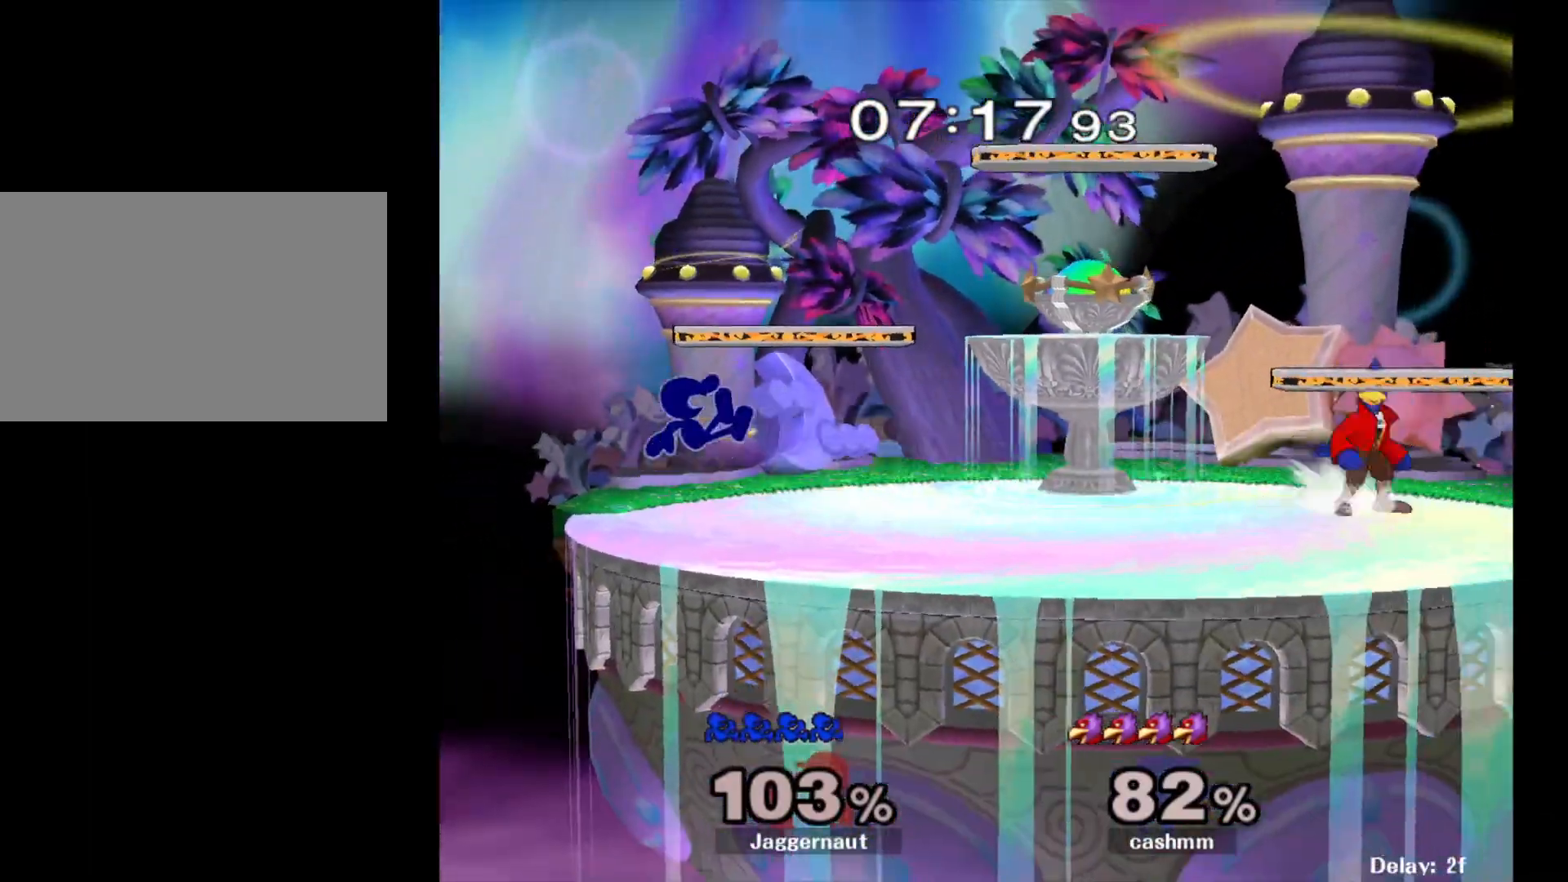
{"buttons": [], "left_stick": "center", "right_stick": "center", "events": [[83, "left_stick", "center"], [117, "Y", "down"], [217, "left_stick", "down-right"], [283, "R1", "down"], [350, "Y", "up"], [383, "left_stick", "center"], [417, "R1", "up"]]}
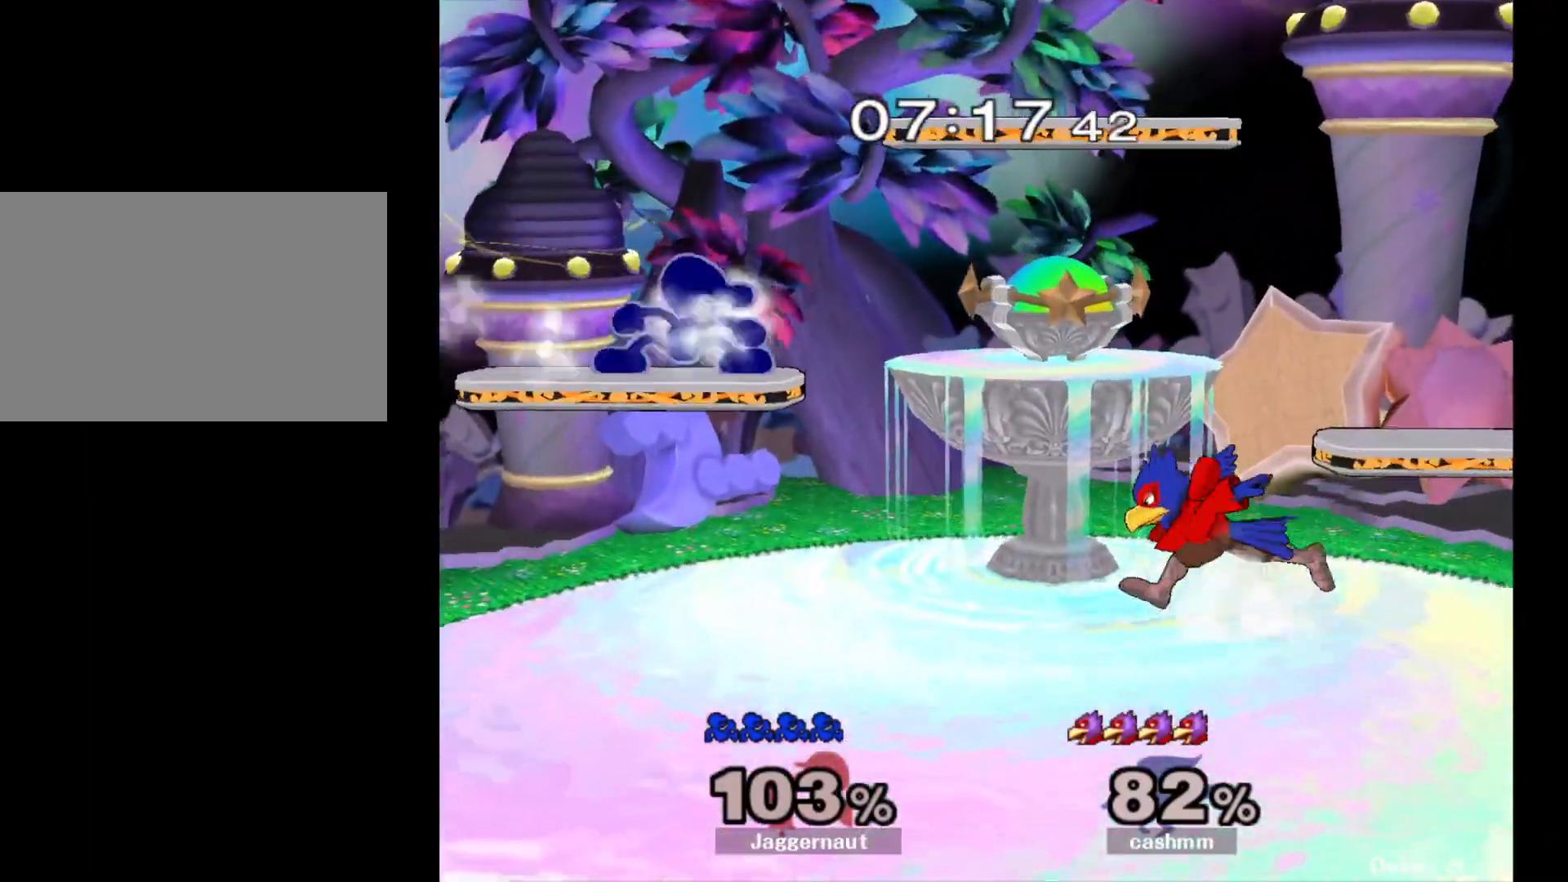
{"buttons": [], "left_stick": "up-right", "right_stick": "down", "events": [[17, "Y", "down"], [250, "left_stick", "right"], [283, "Y", "up"], [400, "left_stick", "up-right"], [433, "right_stick", "down"]]}
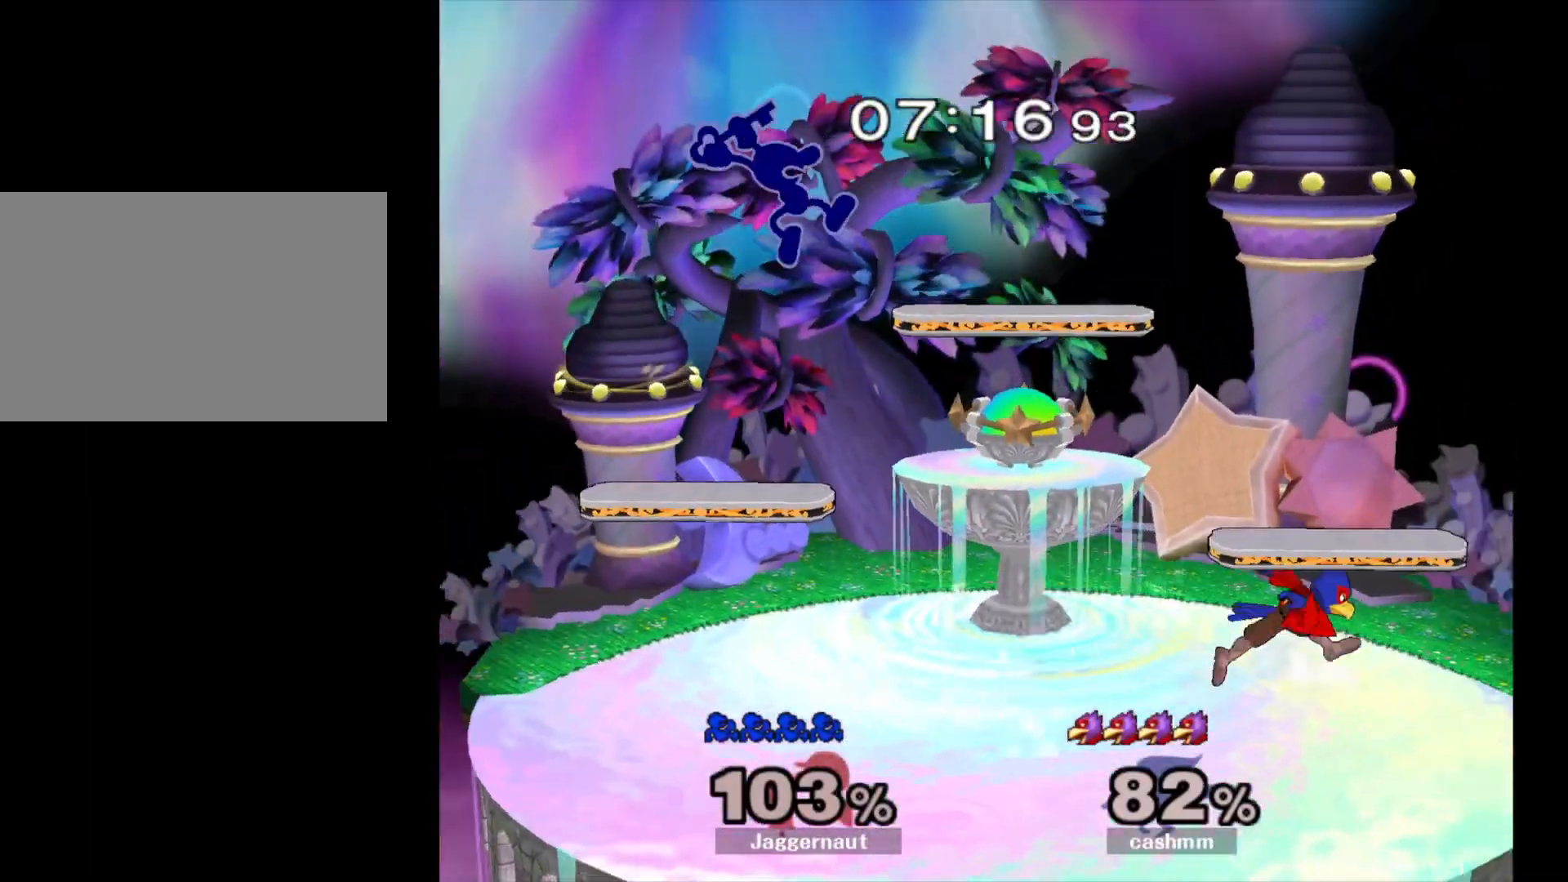
{"buttons": [], "left_stick": "down-left", "right_stick": "center", "events": [[17, "right_stick", "center"], [133, "left_stick", "left"], [500, "left_stick", "down-left"]]}
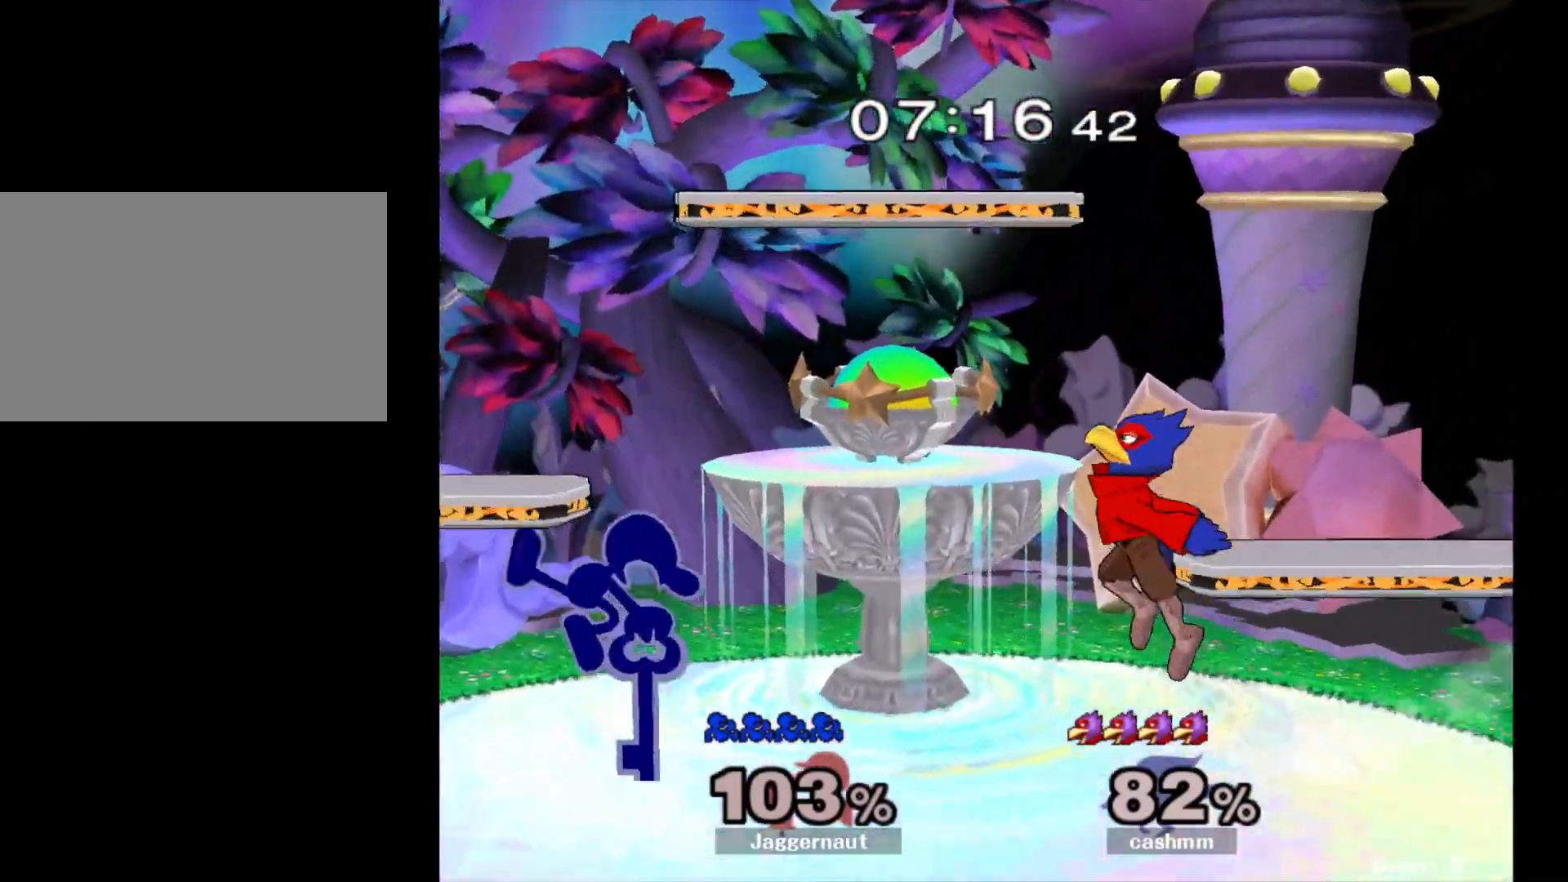
{"buttons": ["Y"], "left_stick": "right", "right_stick": "center", "events": [[83, "R1", "down"], [183, "left_stick", "center"], [200, "R1", "up"], [317, "left_stick", "left"], [483, "Y", "down"], [500, "left_stick", "right"]]}
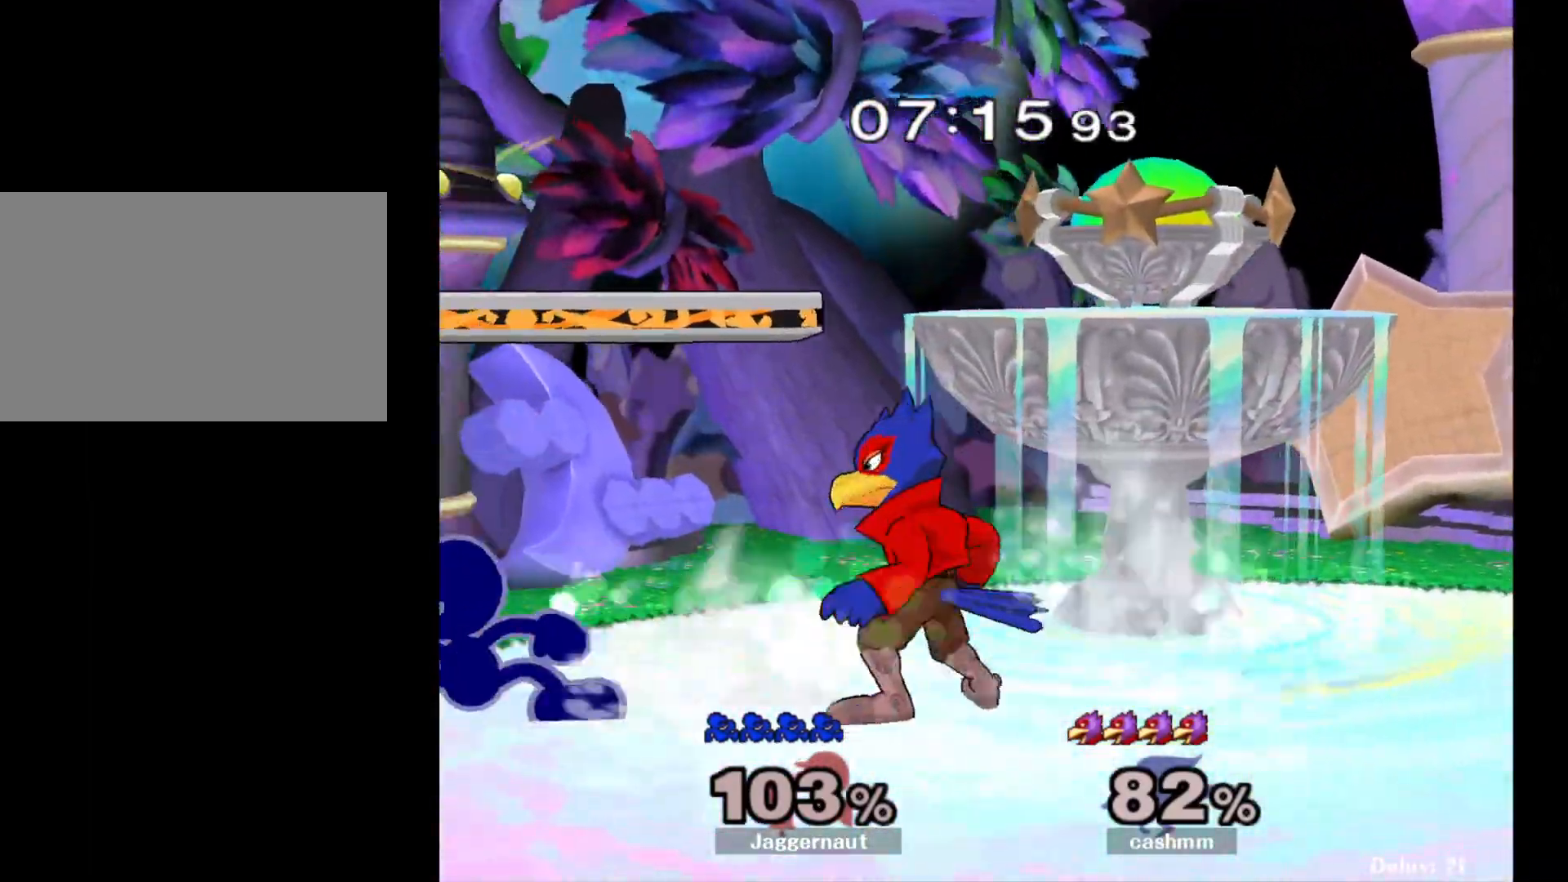
{"buttons": [], "left_stick": "right", "right_stick": "center", "events": [[17, "Y", "up"], [100, "A", "down"], [217, "A", "up"]]}
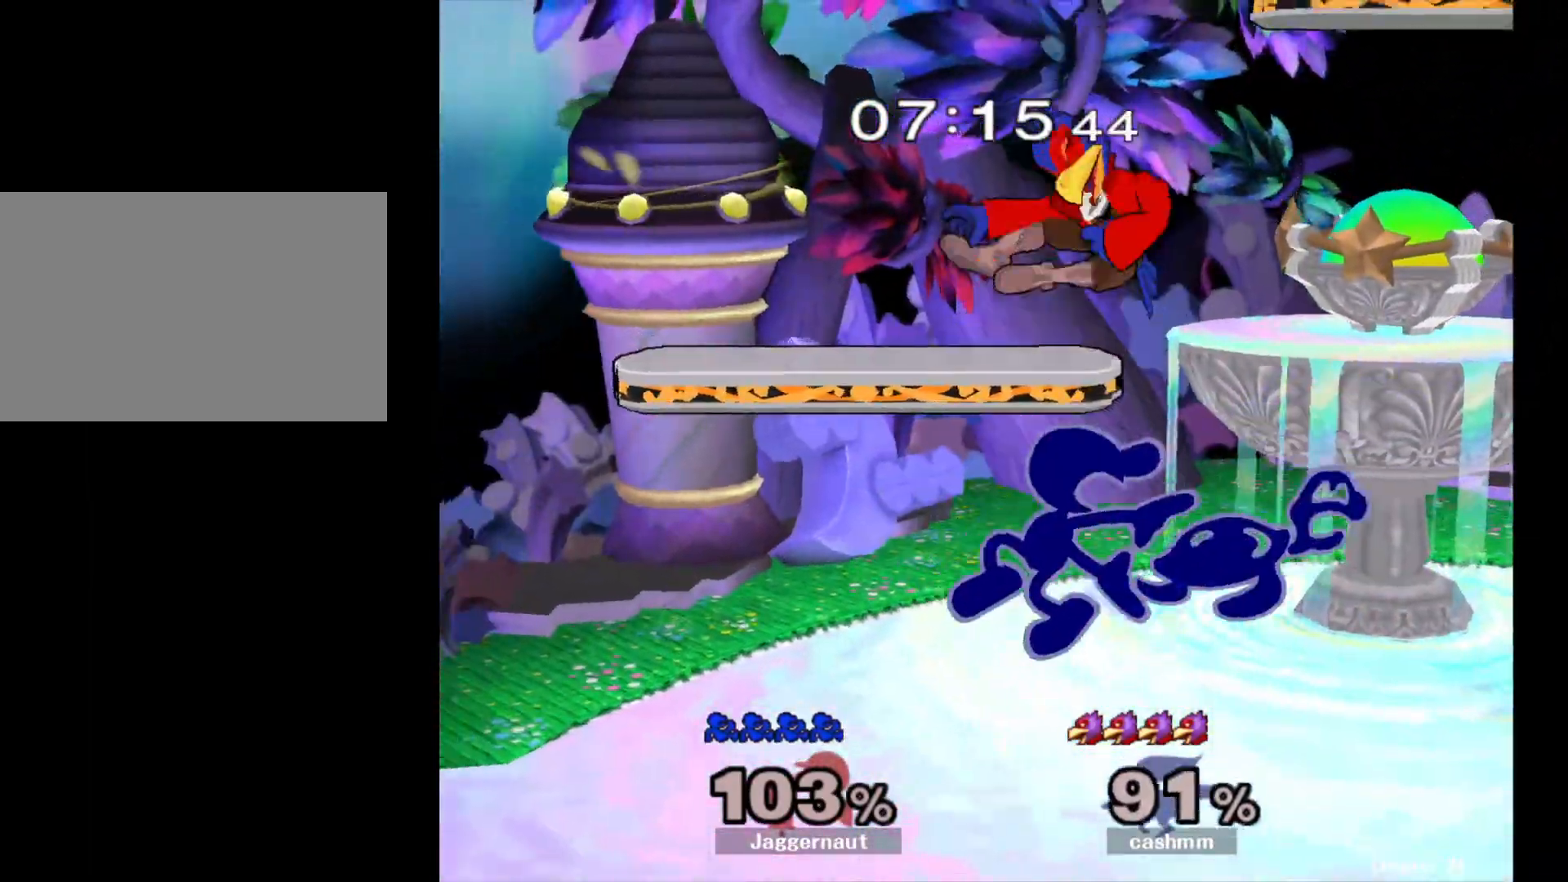
{"buttons": ["A"], "left_stick": "center", "right_stick": "center", "events": [[133, "R1", "down"], [283, "R1", "up"], [283, "left_stick", "center"], [500, "A", "down"]]}
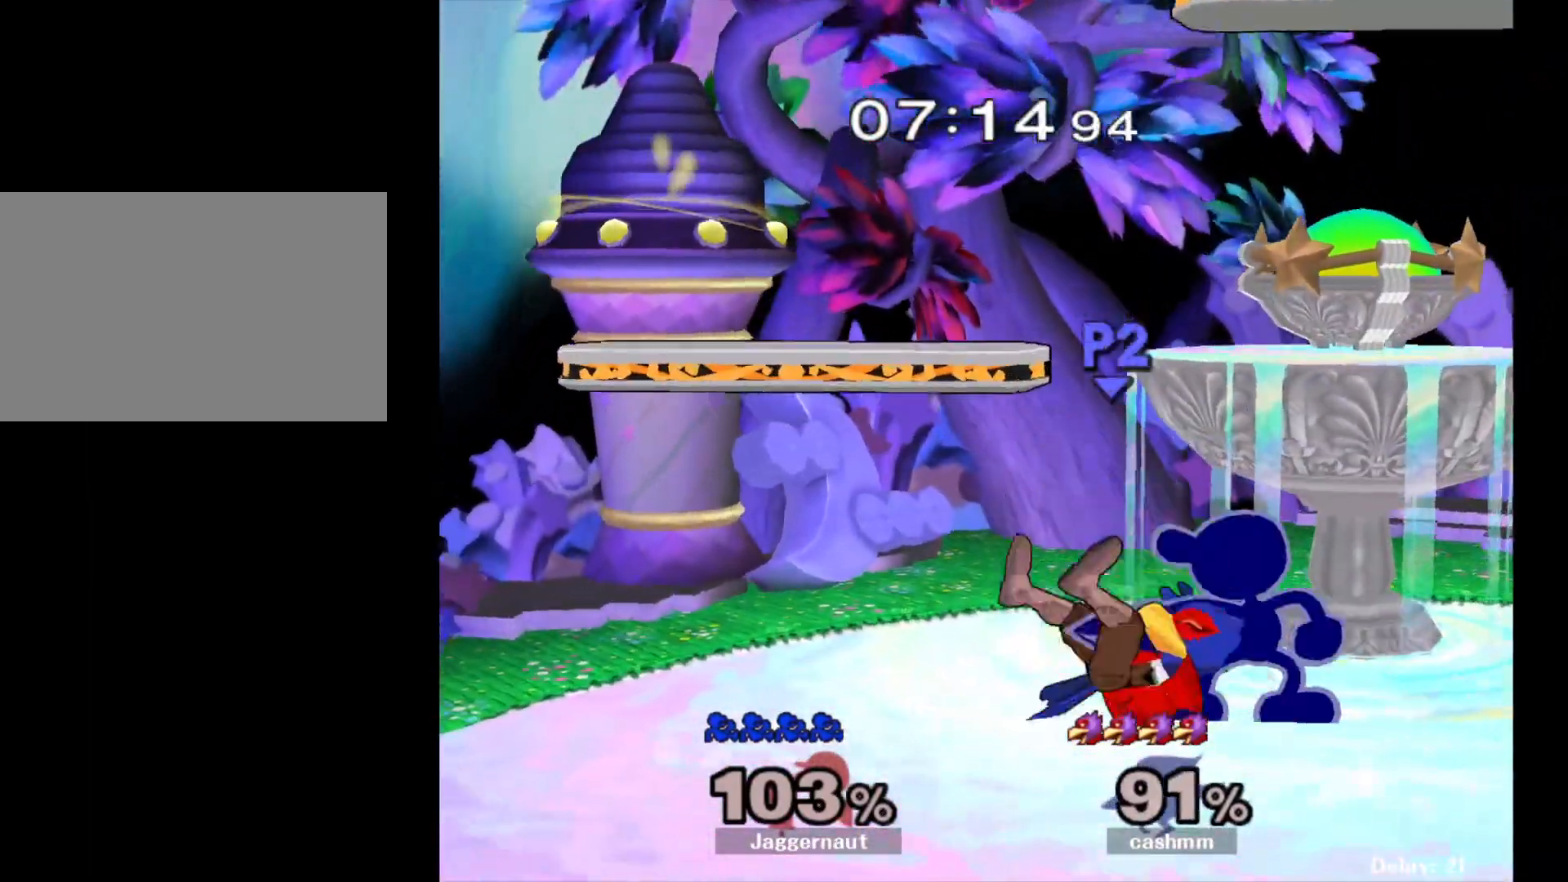
{"buttons": [], "left_stick": "center", "right_stick": "center", "events": [[100, "A", "up"], [400, "Z", "down"], [500, "Z", "up"]]}
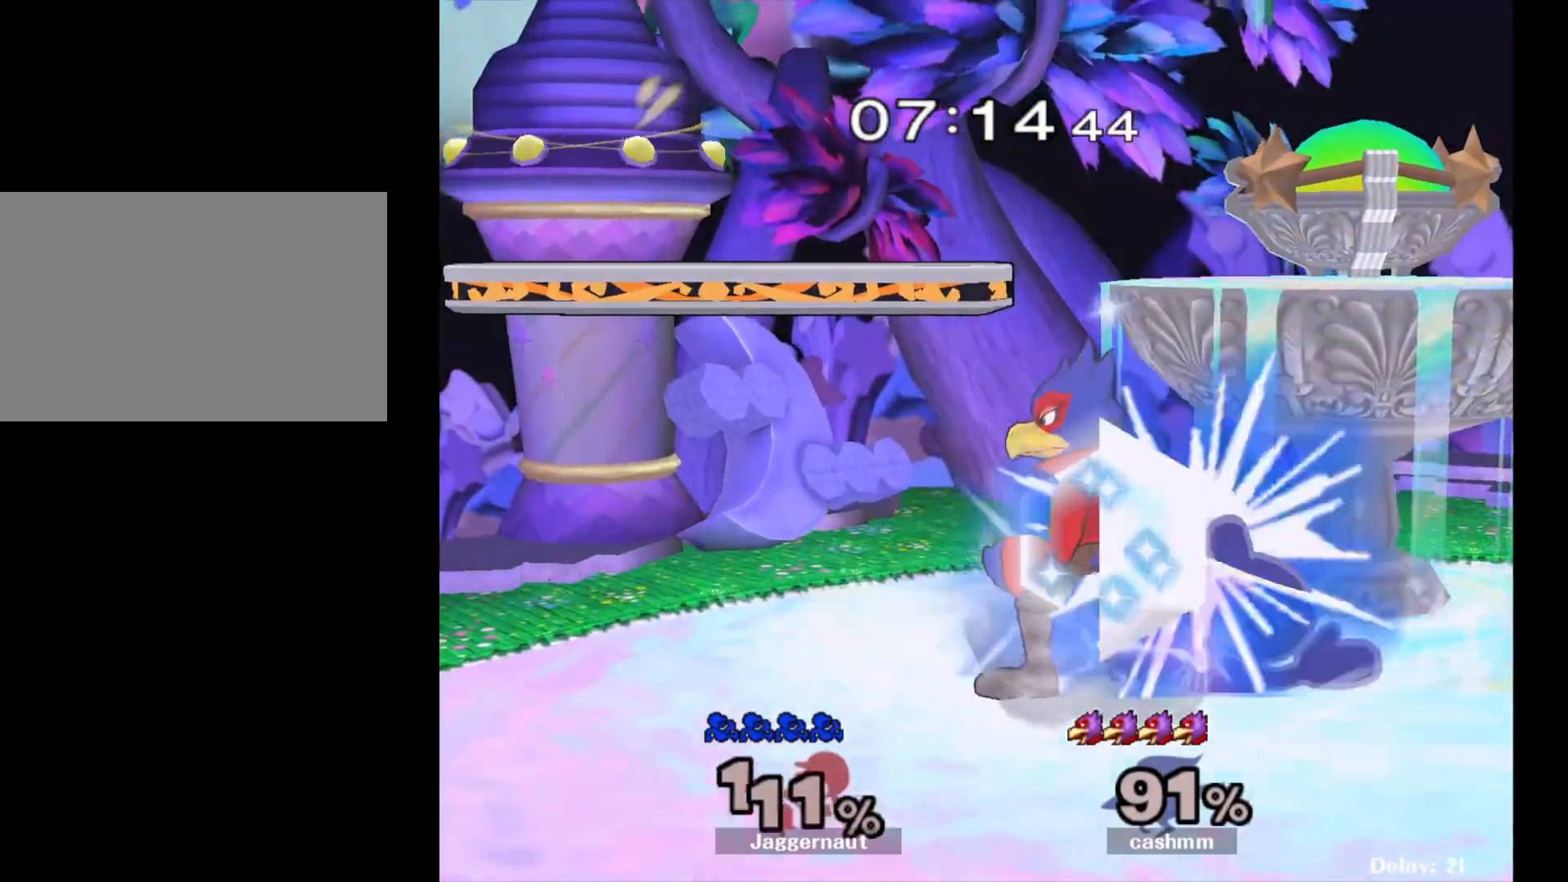
{"buttons": [], "left_stick": "center", "right_stick": "center", "events": [[117, "left_stick", "up"], [200, "left_stick", "center"]]}